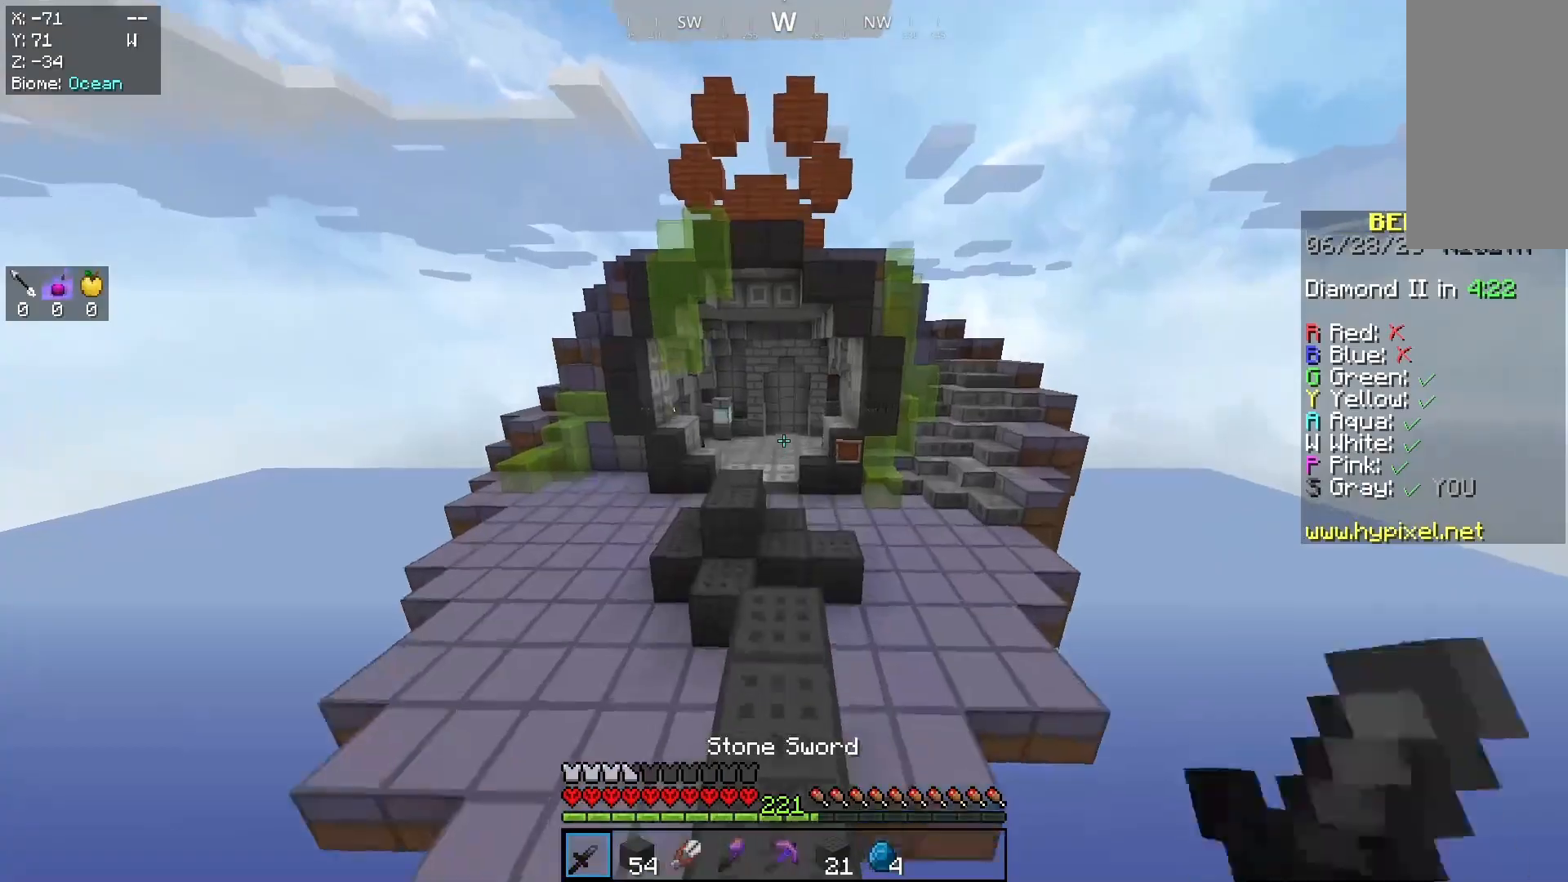
Gameplay with keyboard and mouse; each line is a JSON object with the keys and mouse buttons held at the frame after it. "events" lists presses ("down") and releases ("up") of "a", "d", "s", "space", "w", "mouse_left" and "mouse_right" between this image and that frame as [ms after this image, input, new state], when the widget could be followed in between. "mouse_left", "mouse_right" = the "left", "right" buttons of the "mouse" list. No other keys are recorded. Fast repeated clicks can show as one long hold. Mouse movement is not recorded.
{"keys": ["space", "w"], "mouse": [], "events": []}
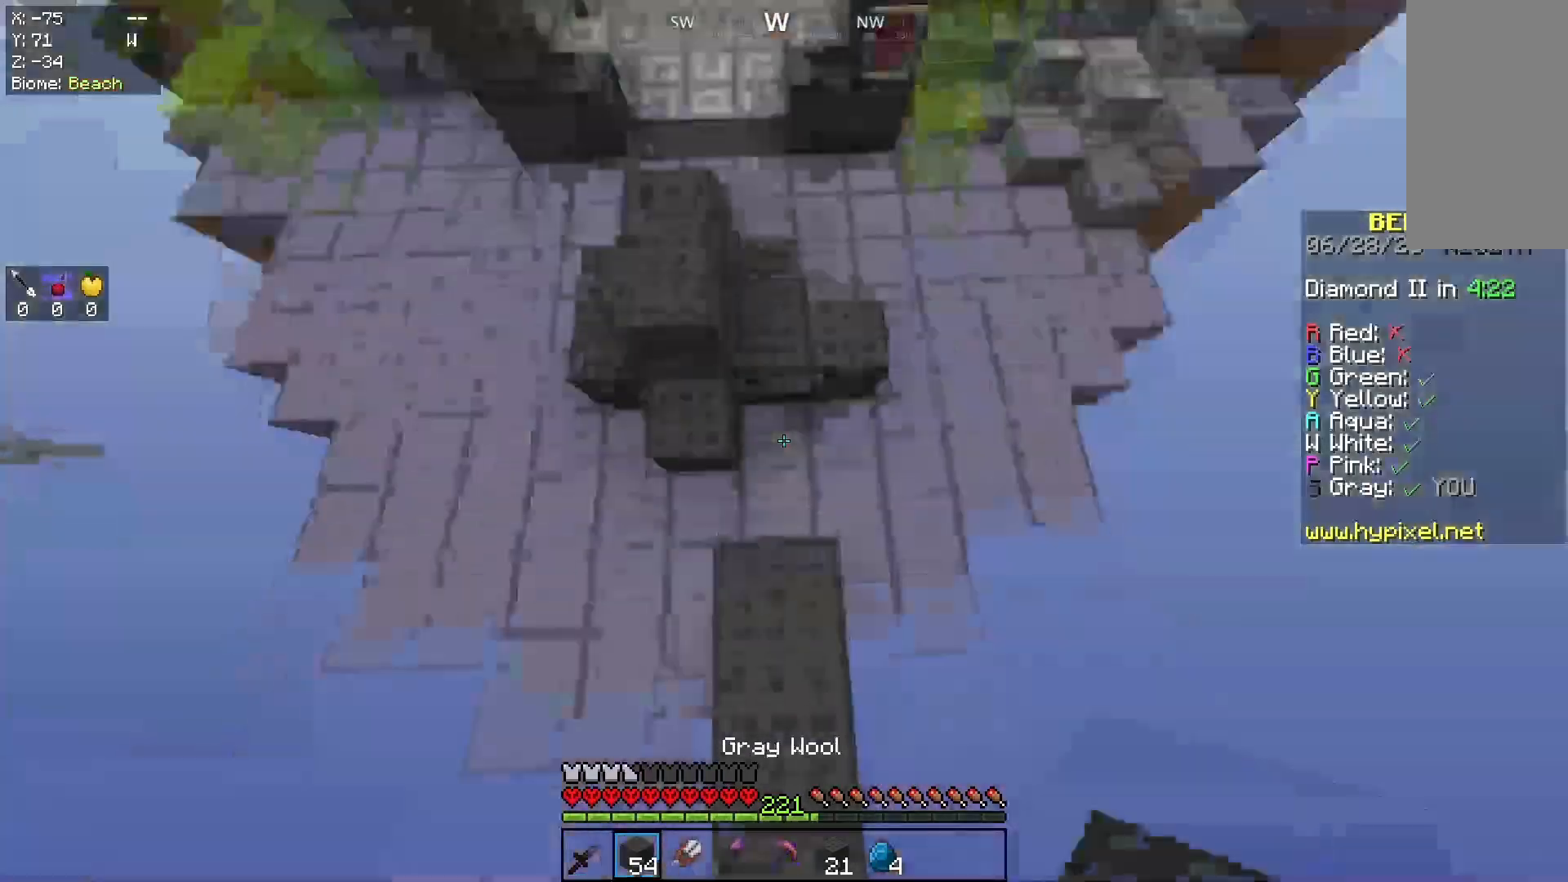
{"keys": ["space", "w"], "mouse": [], "events": [[133, "mouse_right", "down"], [433, "mouse_right", "up"]]}
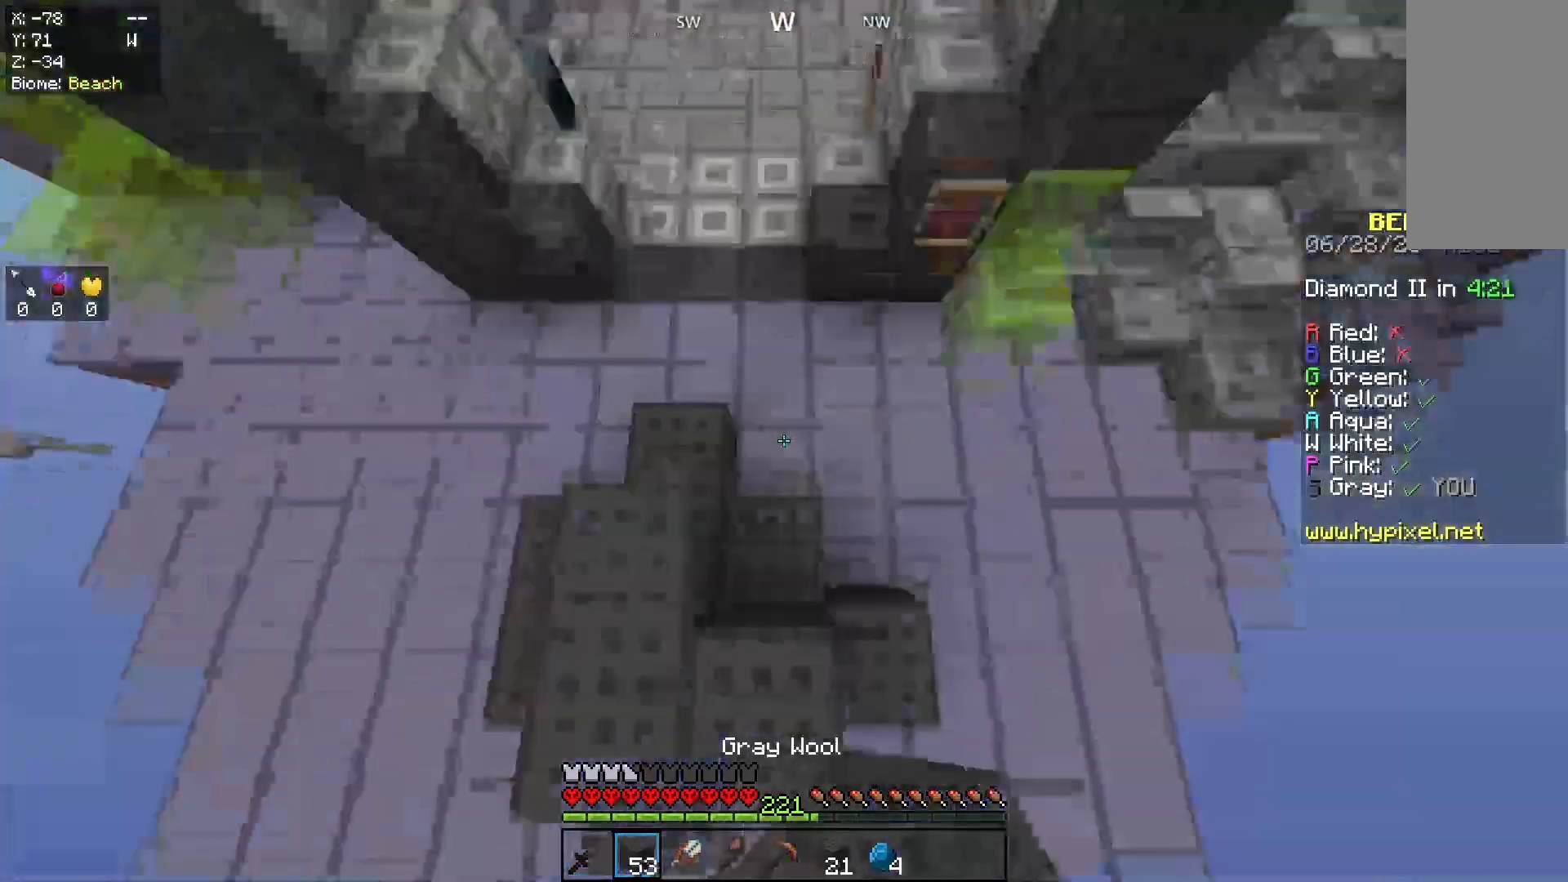
{"keys": ["space", "w"], "mouse": ["right"], "events": [[467, "mouse_right", "down"]]}
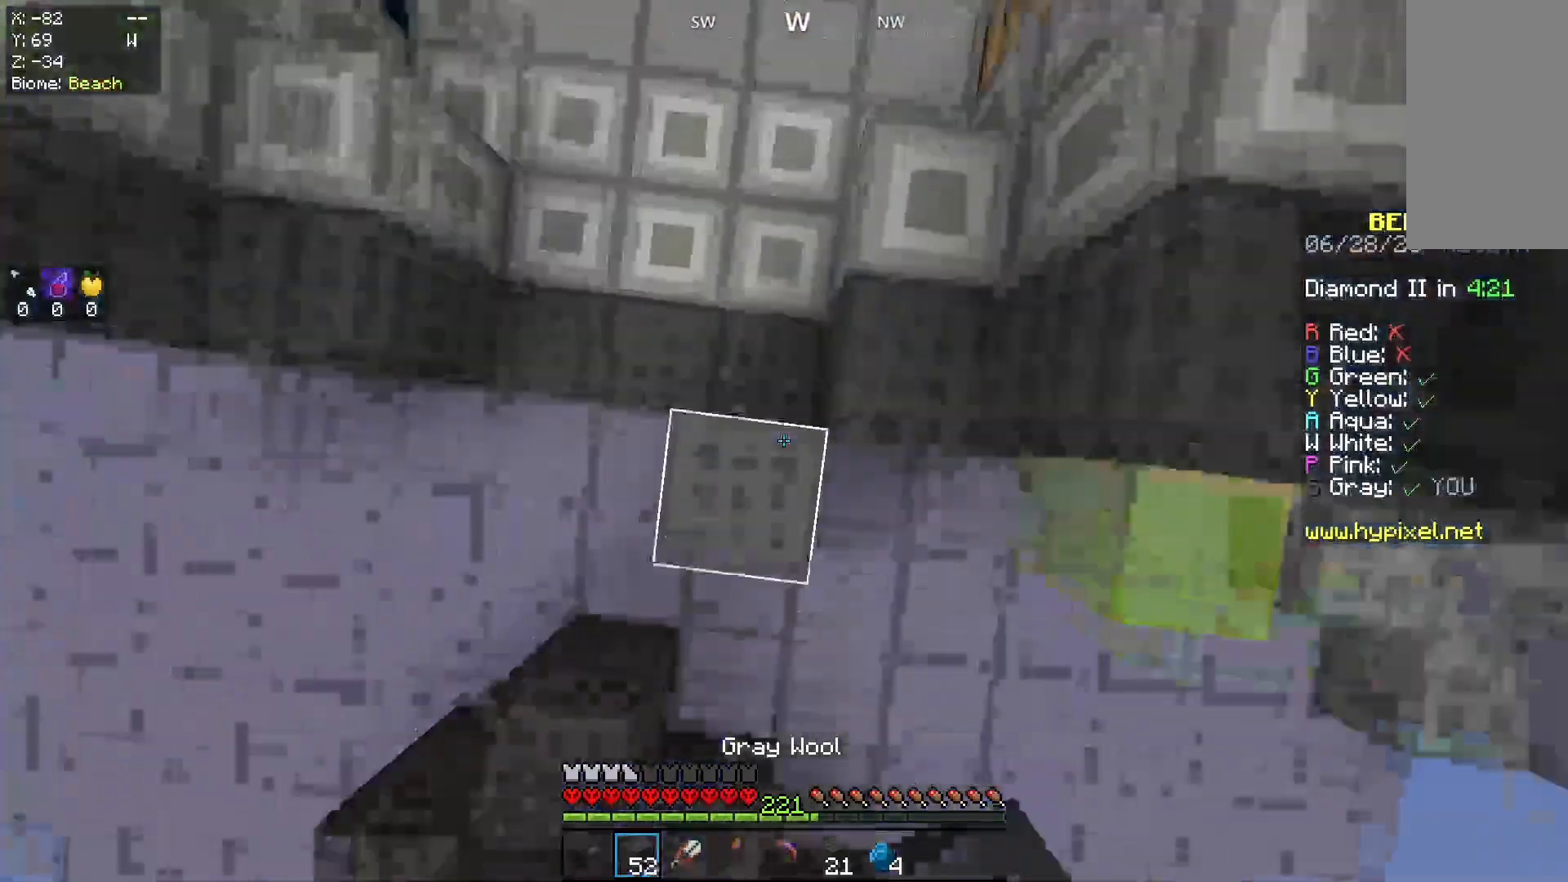
{"keys": ["space", "w"], "mouse": [], "events": [[133, "mouse_right", "up"]]}
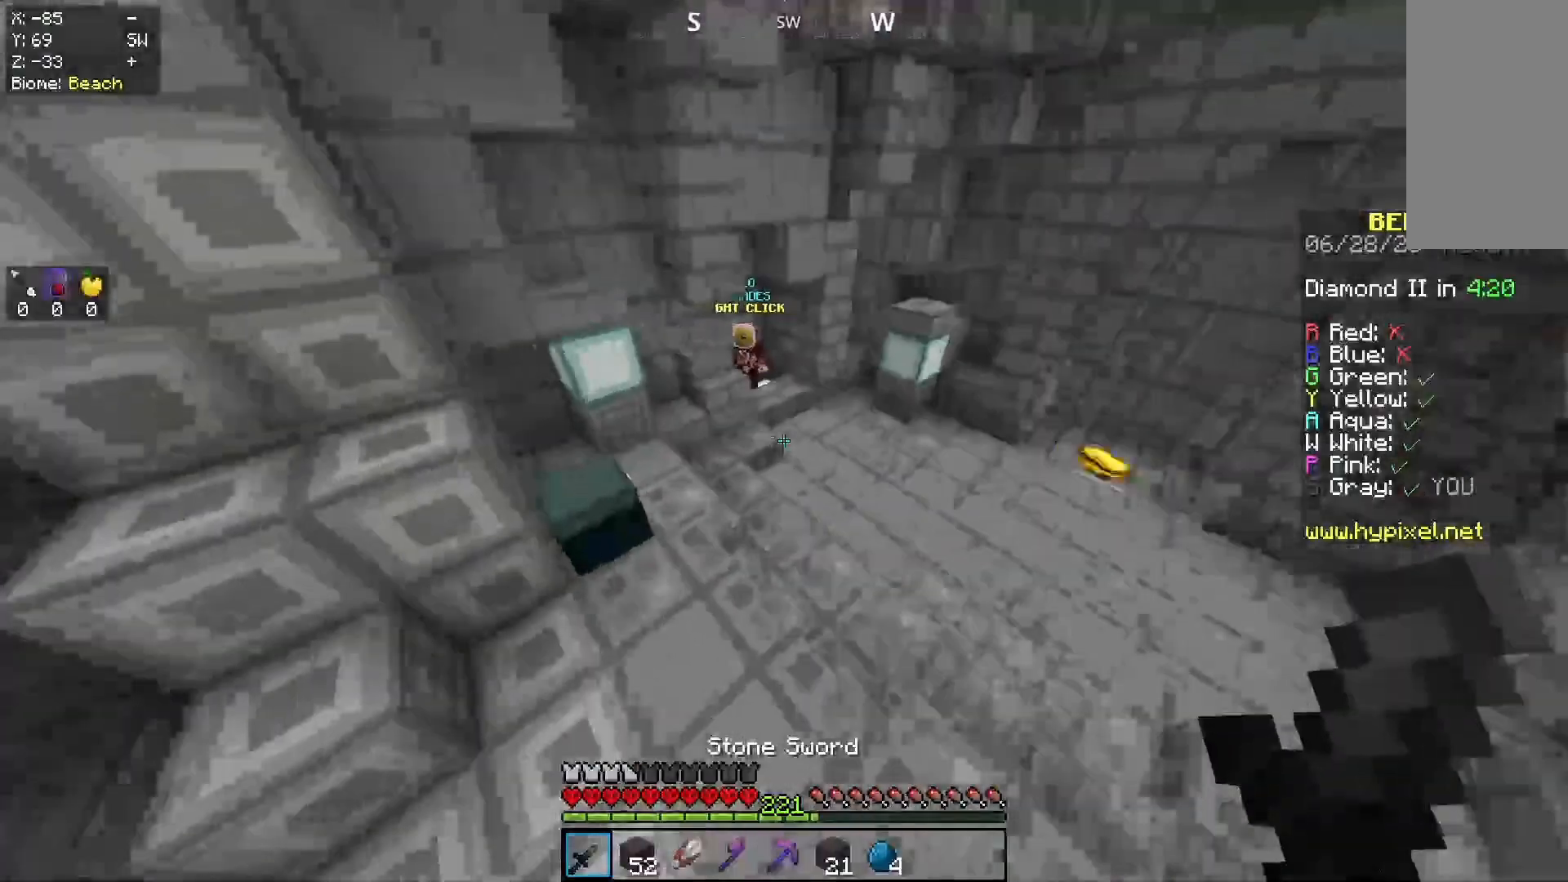
{"keys": ["d", "space", "w"], "mouse": [], "events": [[33, "space", "up"], [200, "space", "down"], [433, "d", "down"]]}
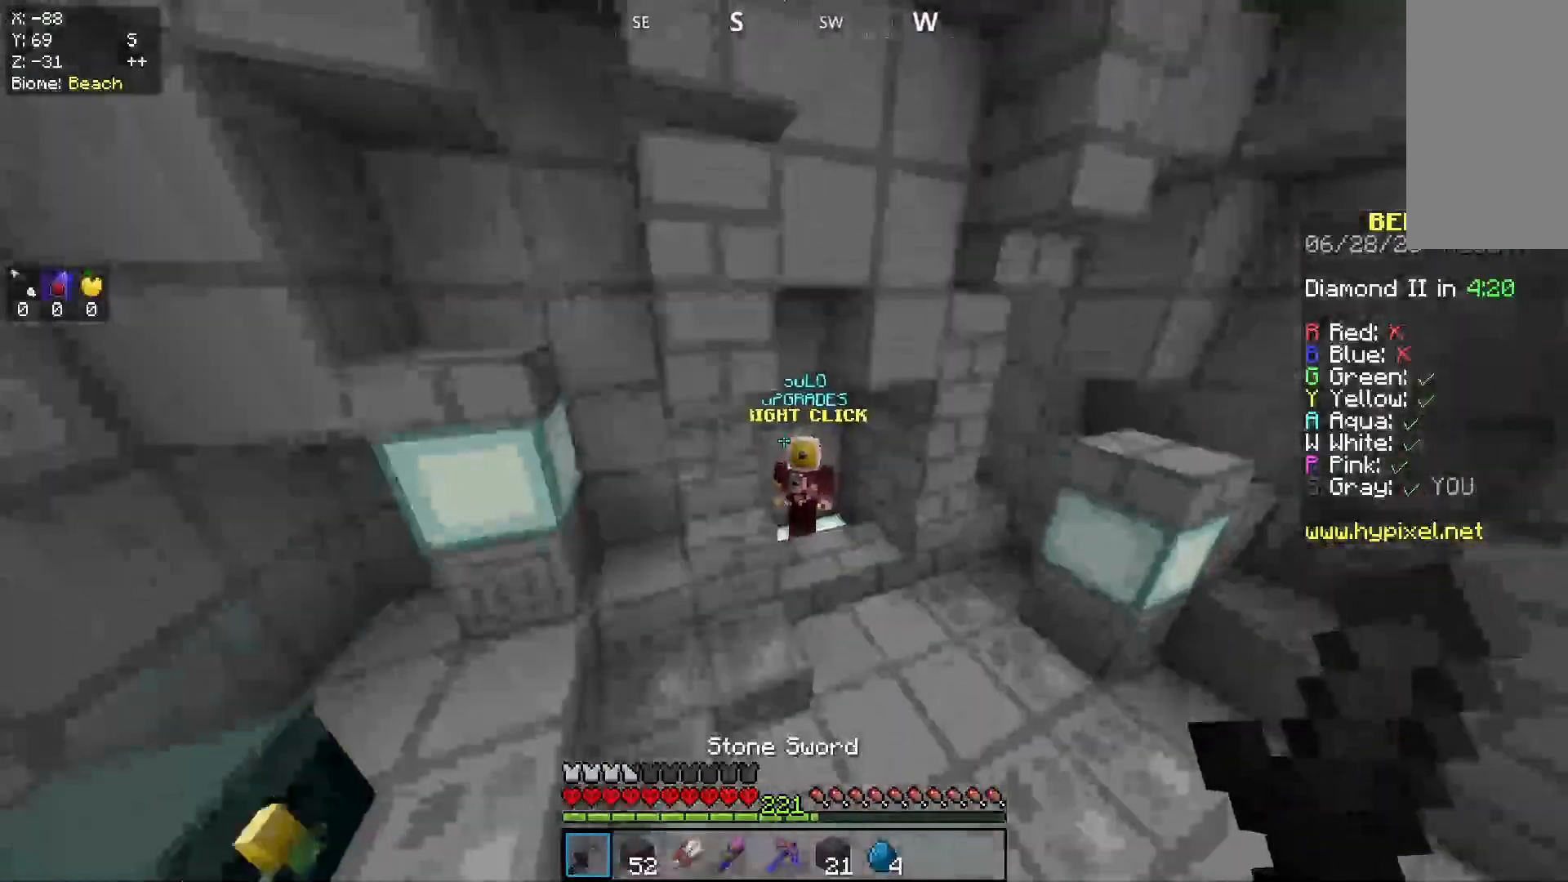
{"keys": ["s"], "mouse": ["right"], "events": [[33, "space", "up"], [167, "w", "up"], [267, "d", "up"], [333, "s", "down"], [400, "mouse_right", "down"]]}
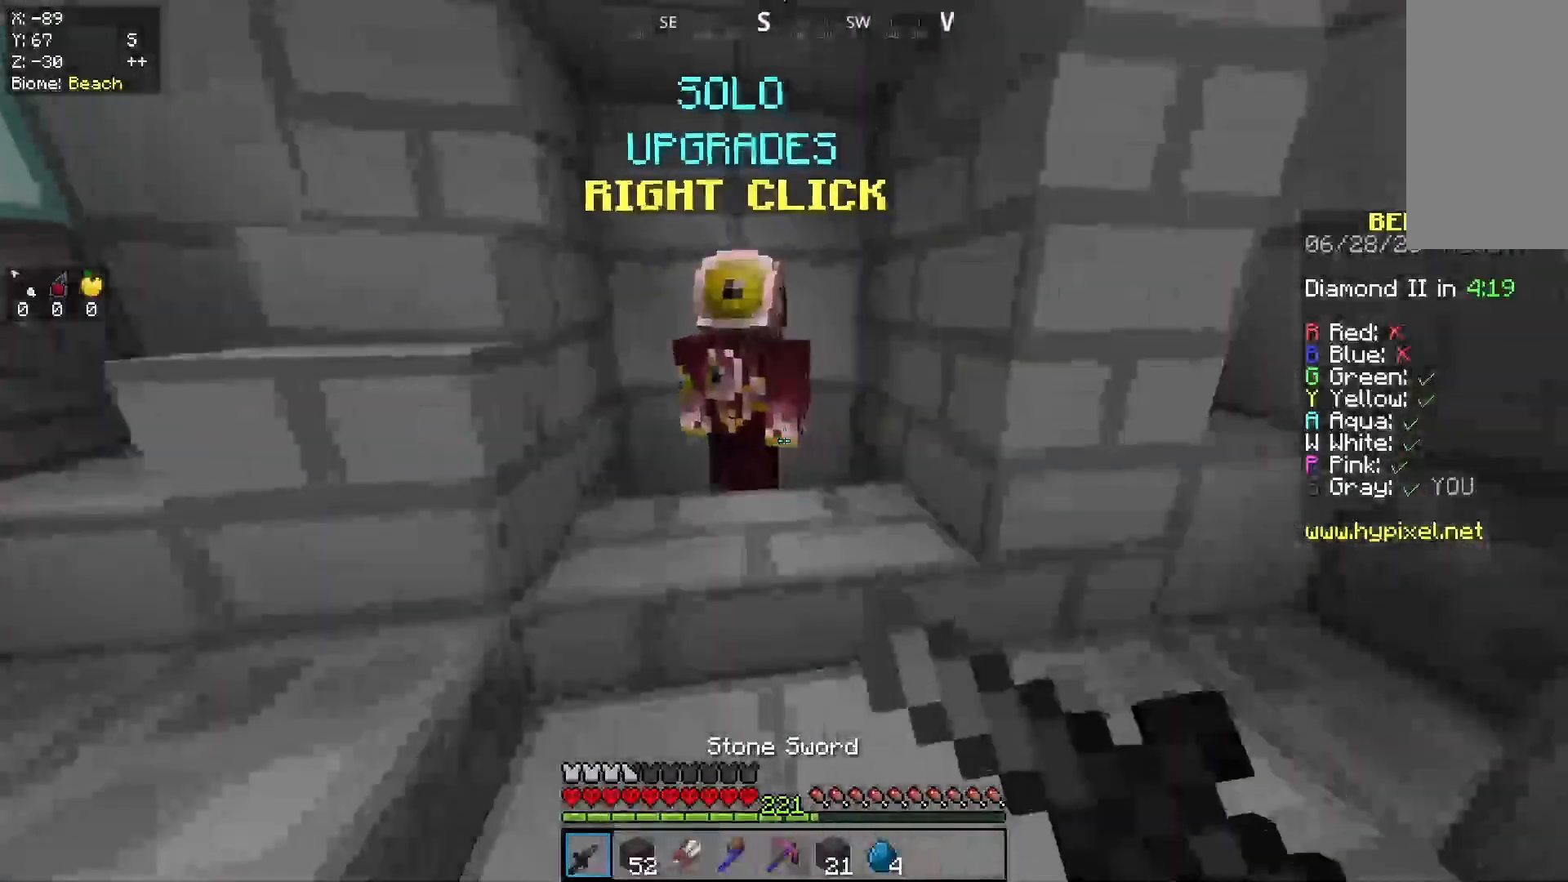
{"keys": [], "mouse": [], "events": [[33, "s", "up"], [67, "mouse_right", "up"]]}
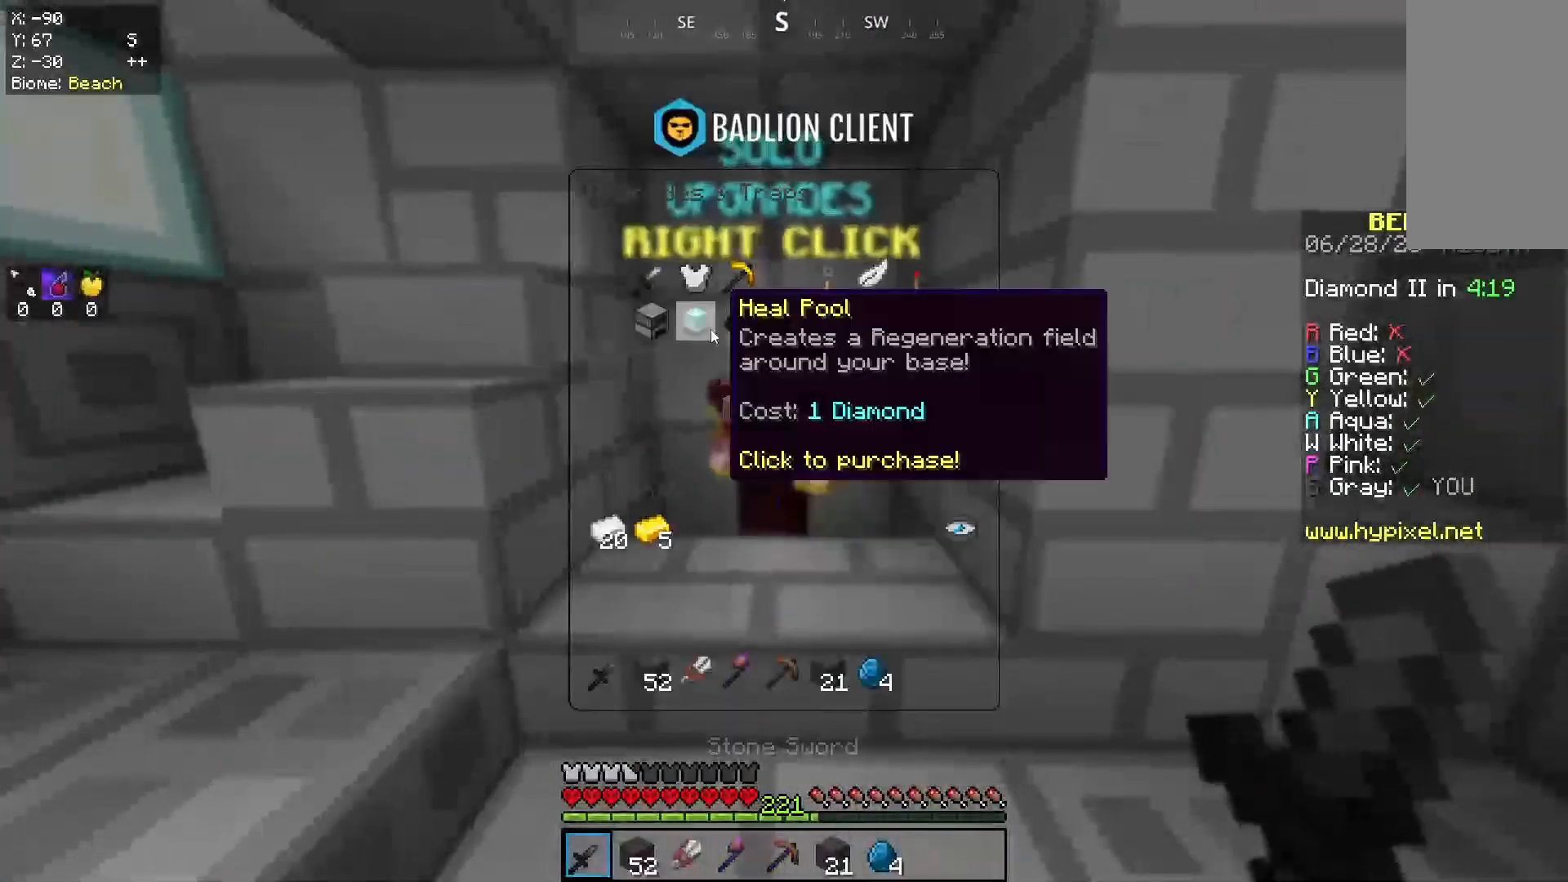
{"keys": [], "mouse": [], "events": []}
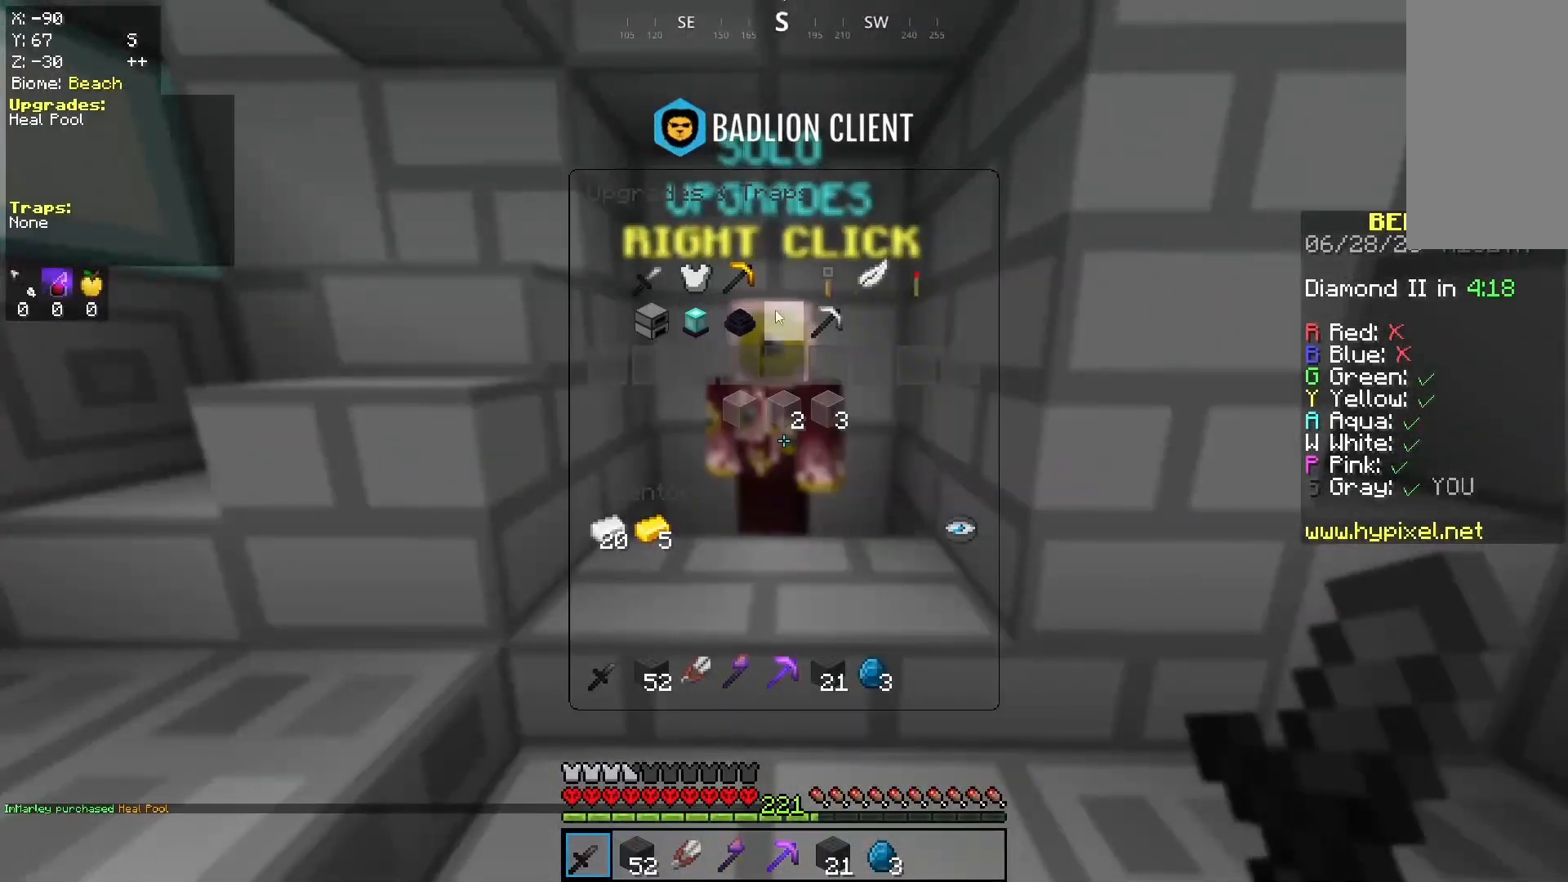
{"keys": [], "mouse": [], "events": []}
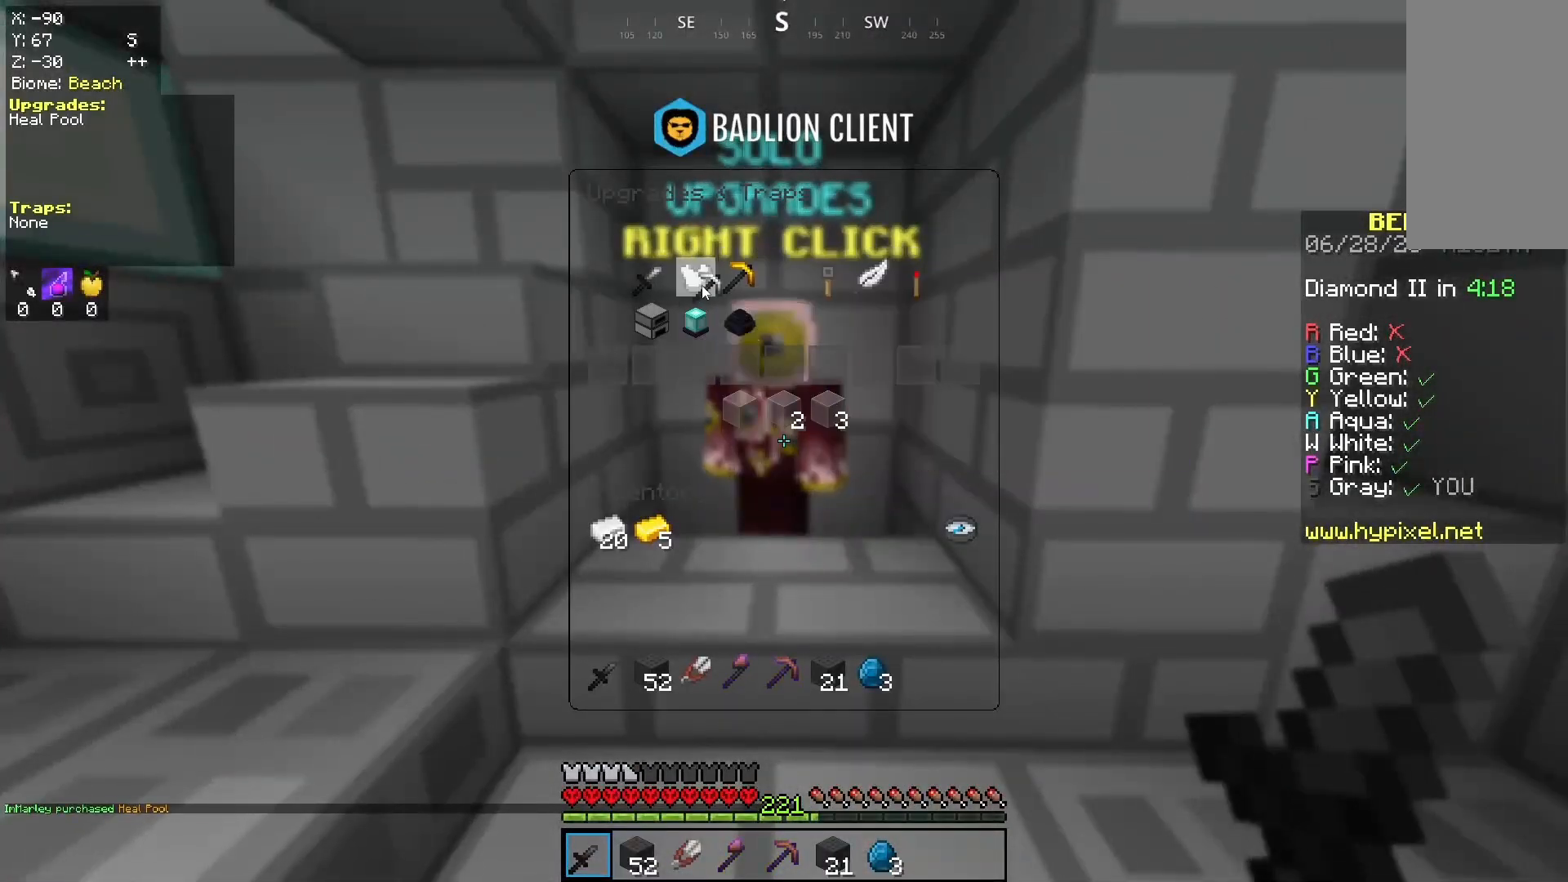
{"keys": [], "mouse": [], "events": []}
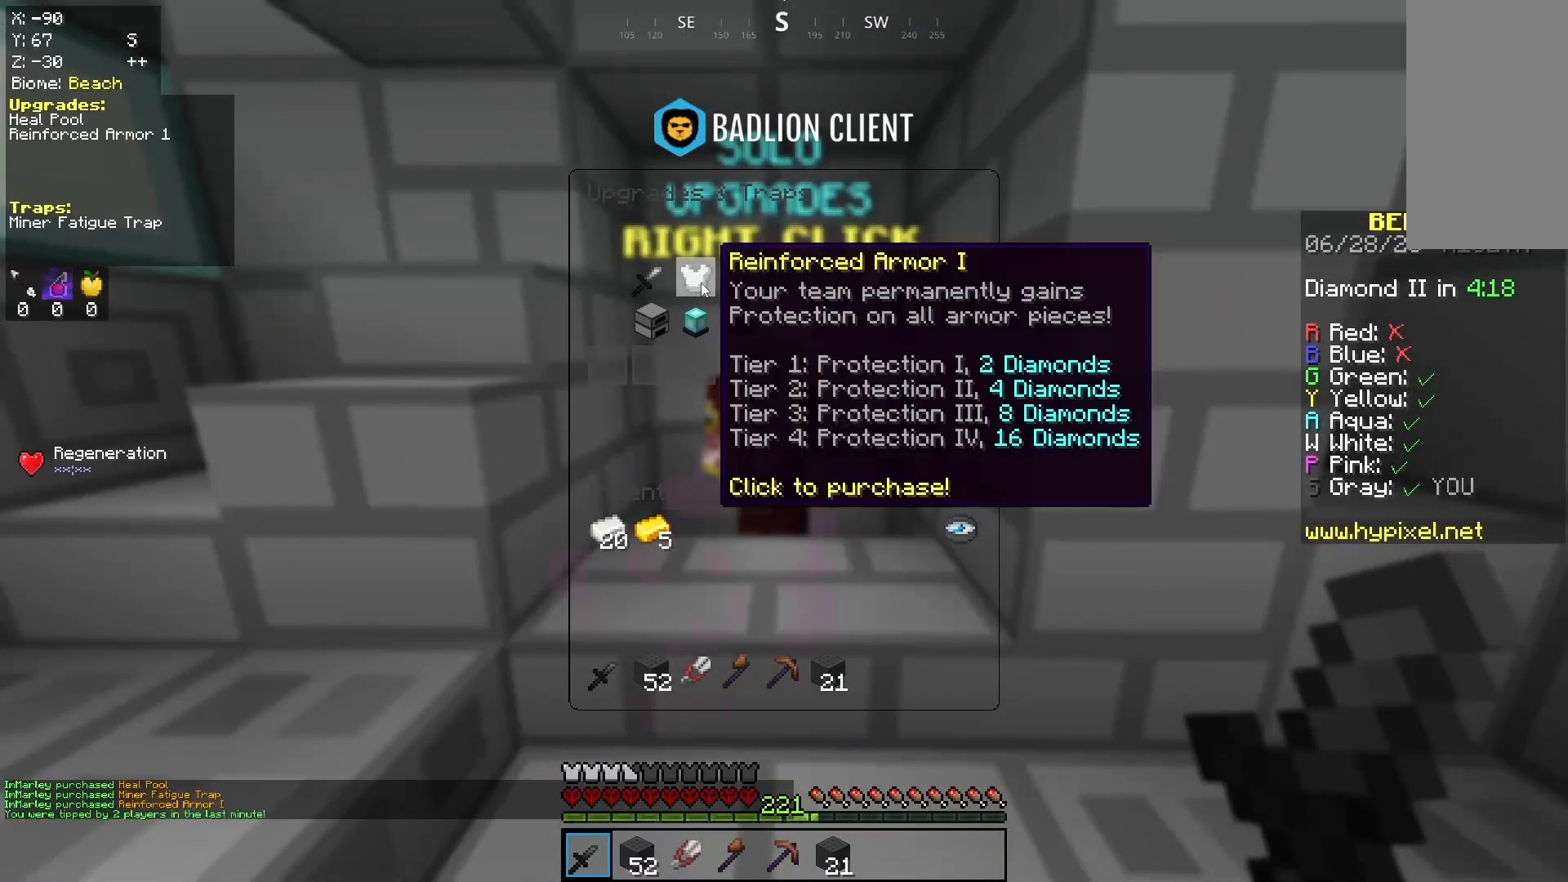
{"keys": ["d", "w"], "mouse": [], "events": [[200, "w", "down"], [300, "d", "down"]]}
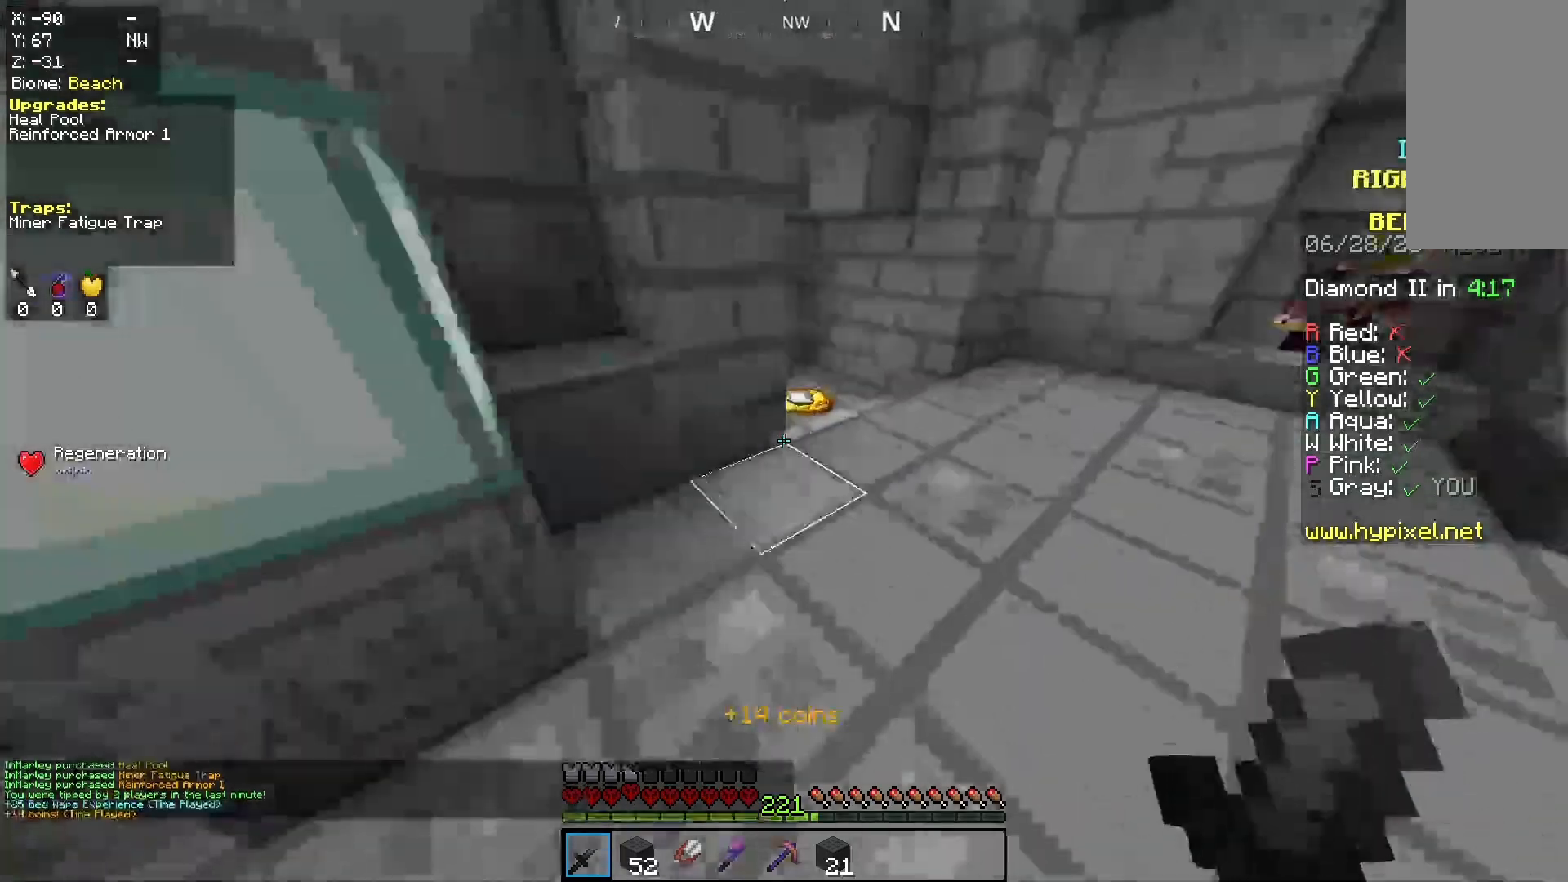
{"keys": ["a", "w"], "mouse": [], "events": [[167, "d", "up"], [167, "space", "down"], [400, "a", "down"], [433, "space", "up"]]}
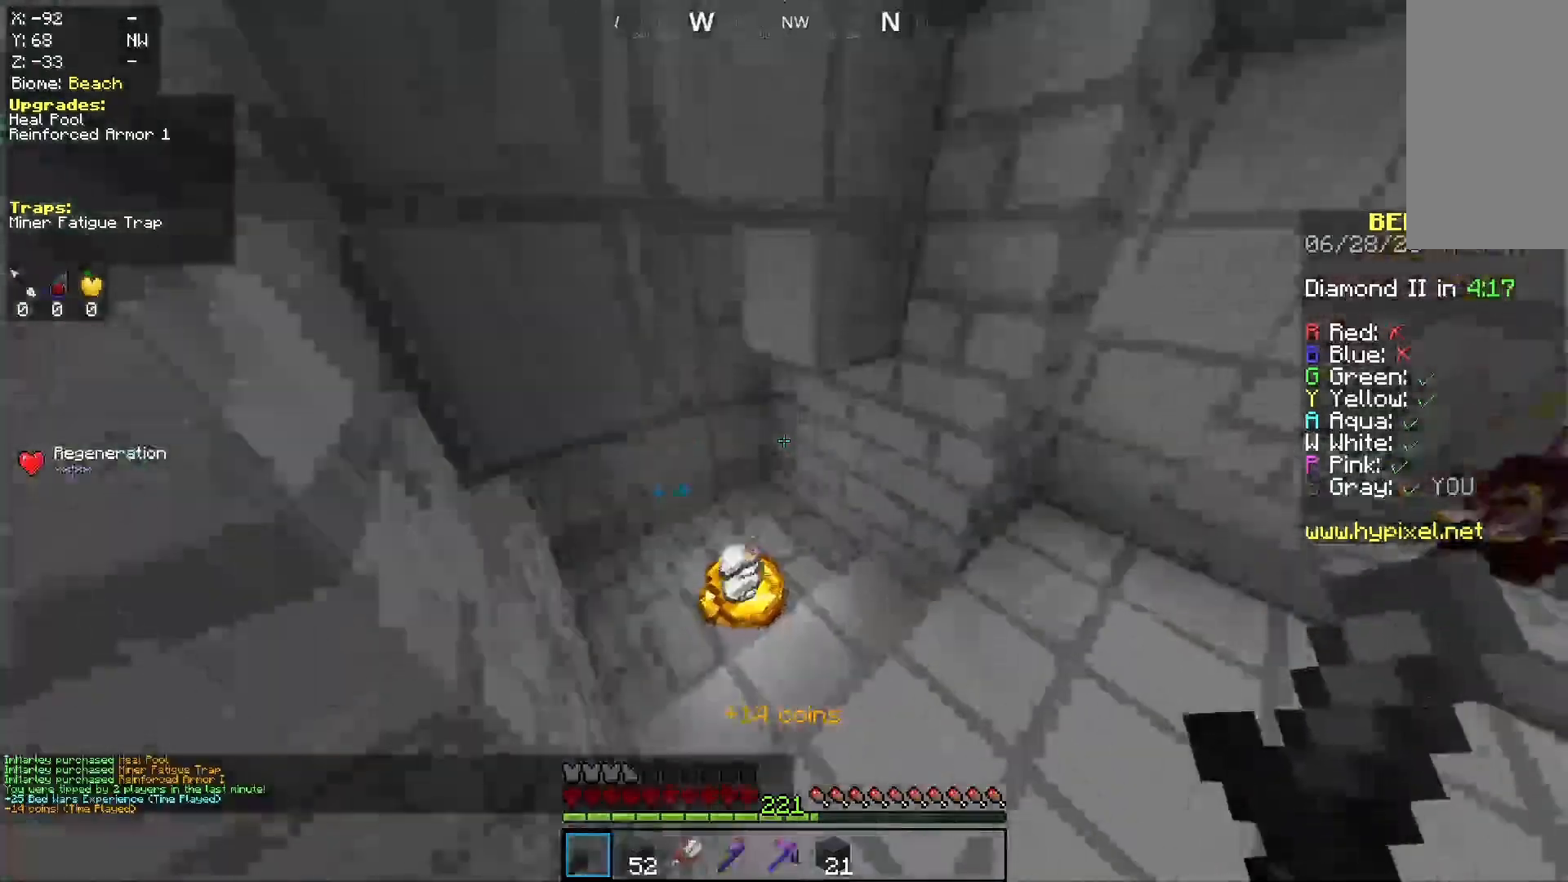
{"keys": ["w"], "mouse": [], "events": [[100, "a", "up"]]}
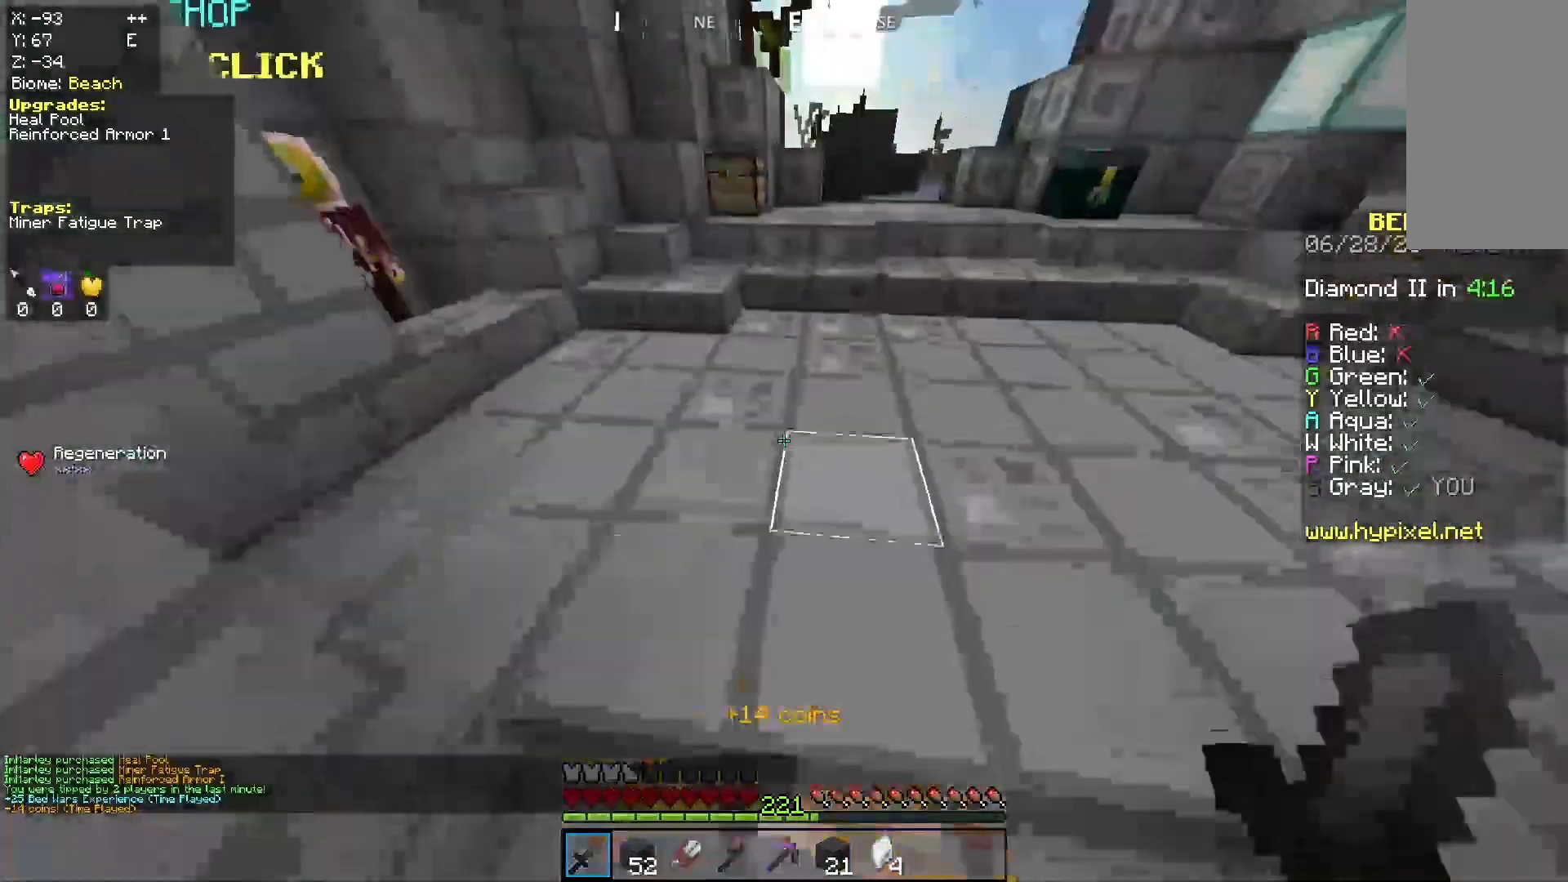
{"keys": ["w"], "mouse": [], "events": [[233, "w", "up"], [400, "w", "down"]]}
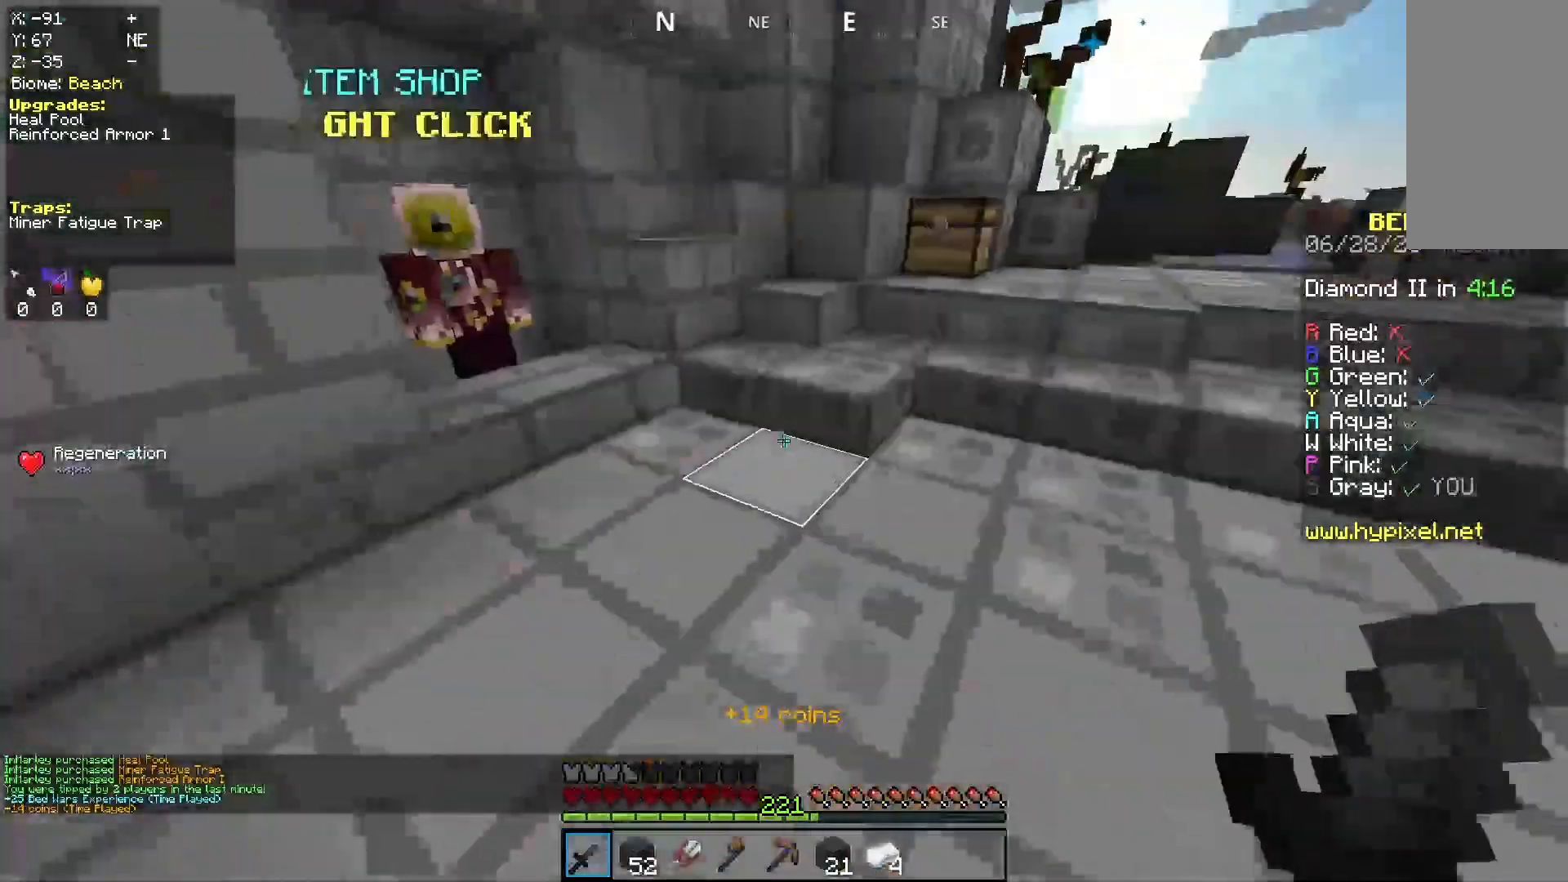
{"keys": ["space", "w"], "mouse": [], "events": [[400, "space", "down"]]}
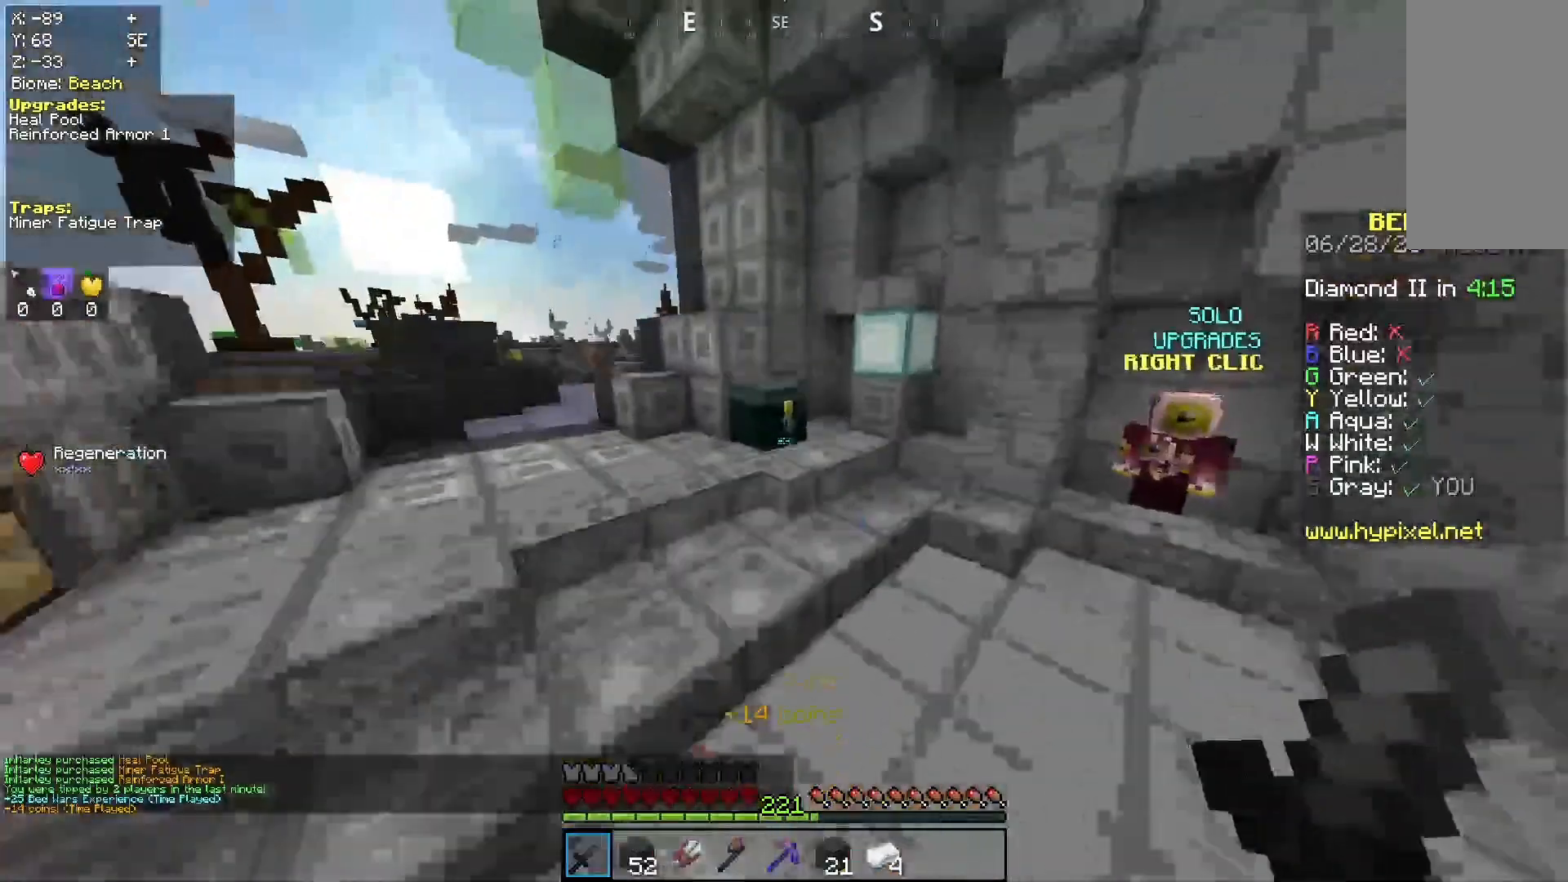
{"keys": [], "mouse": [], "events": [[67, "a", "down"], [67, "space", "up"], [167, "mouse_right", "down"], [233, "w", "up"], [333, "mouse_right", "up"], [400, "a", "up"]]}
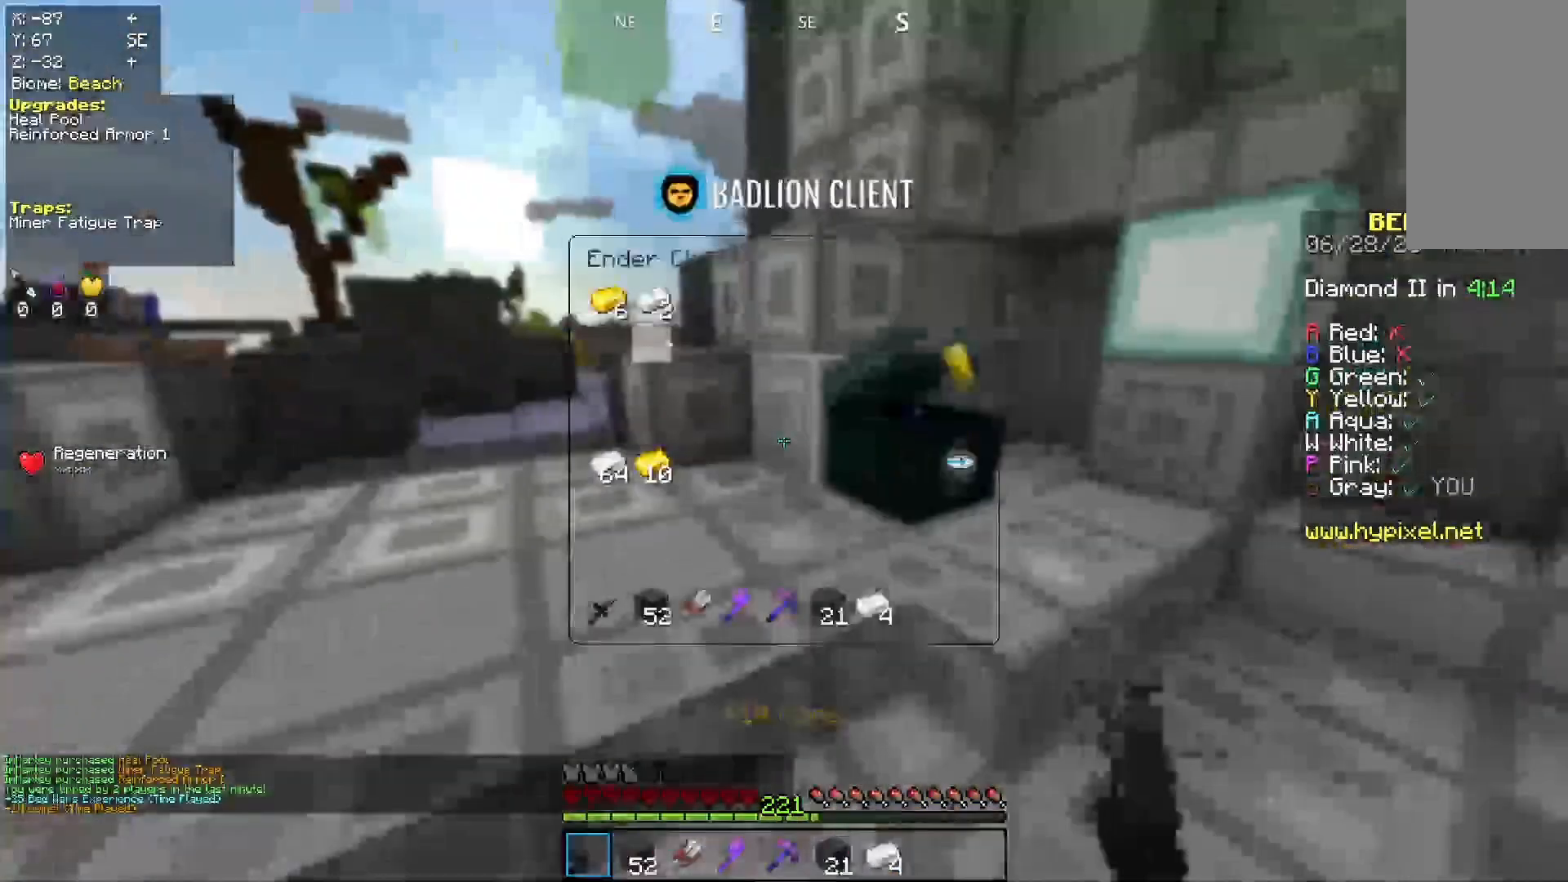
{"keys": [], "mouse": [], "events": []}
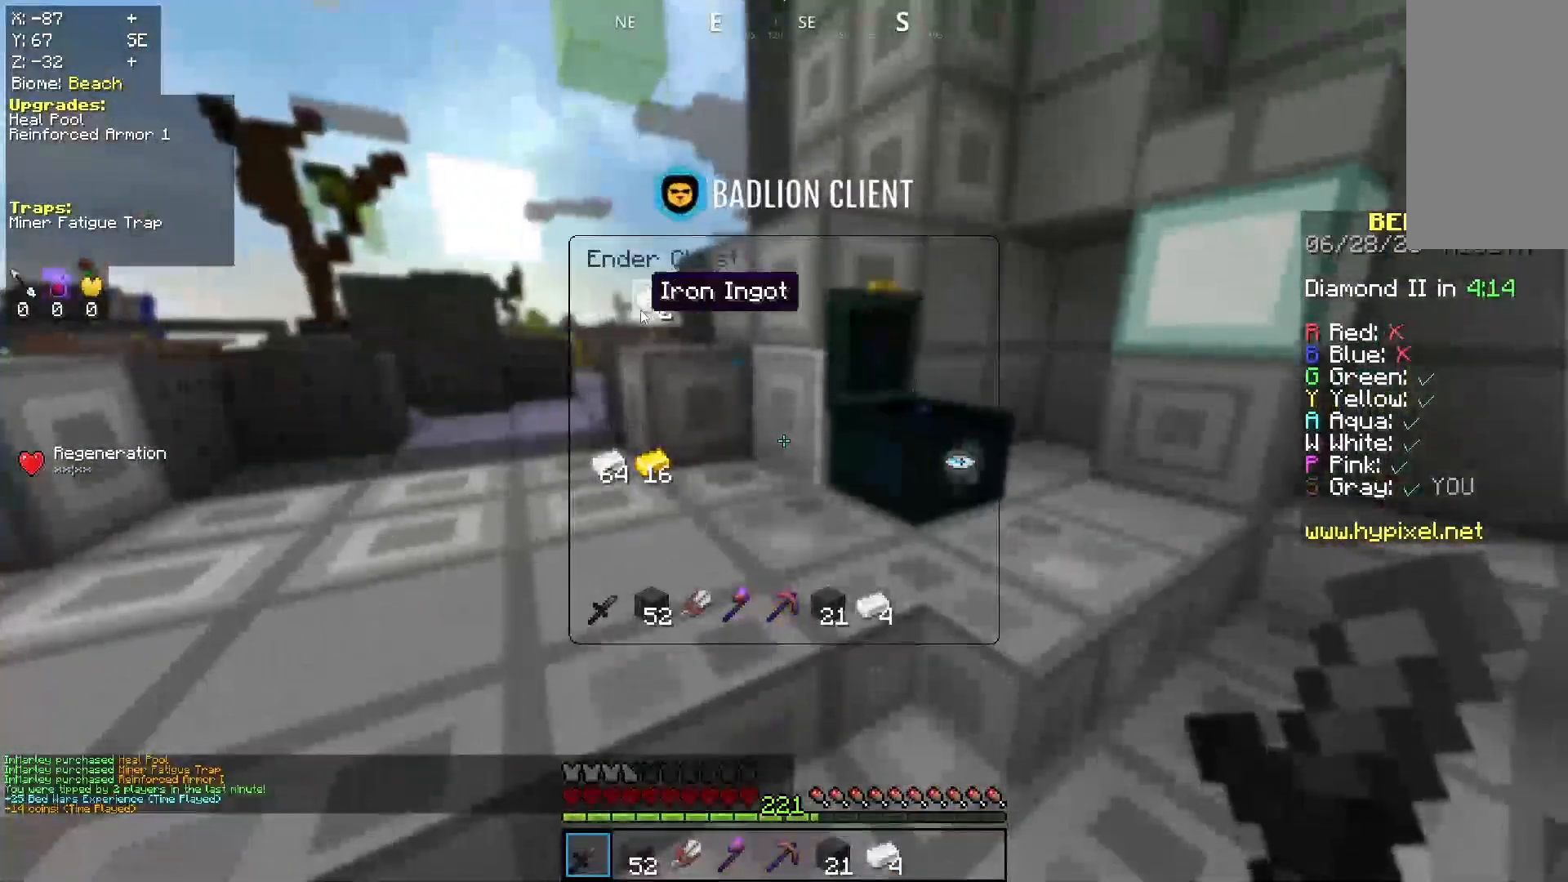
{"keys": ["a", "space", "w"], "mouse": [], "events": [[233, "w", "down"], [267, "a", "down"], [500, "space", "down"]]}
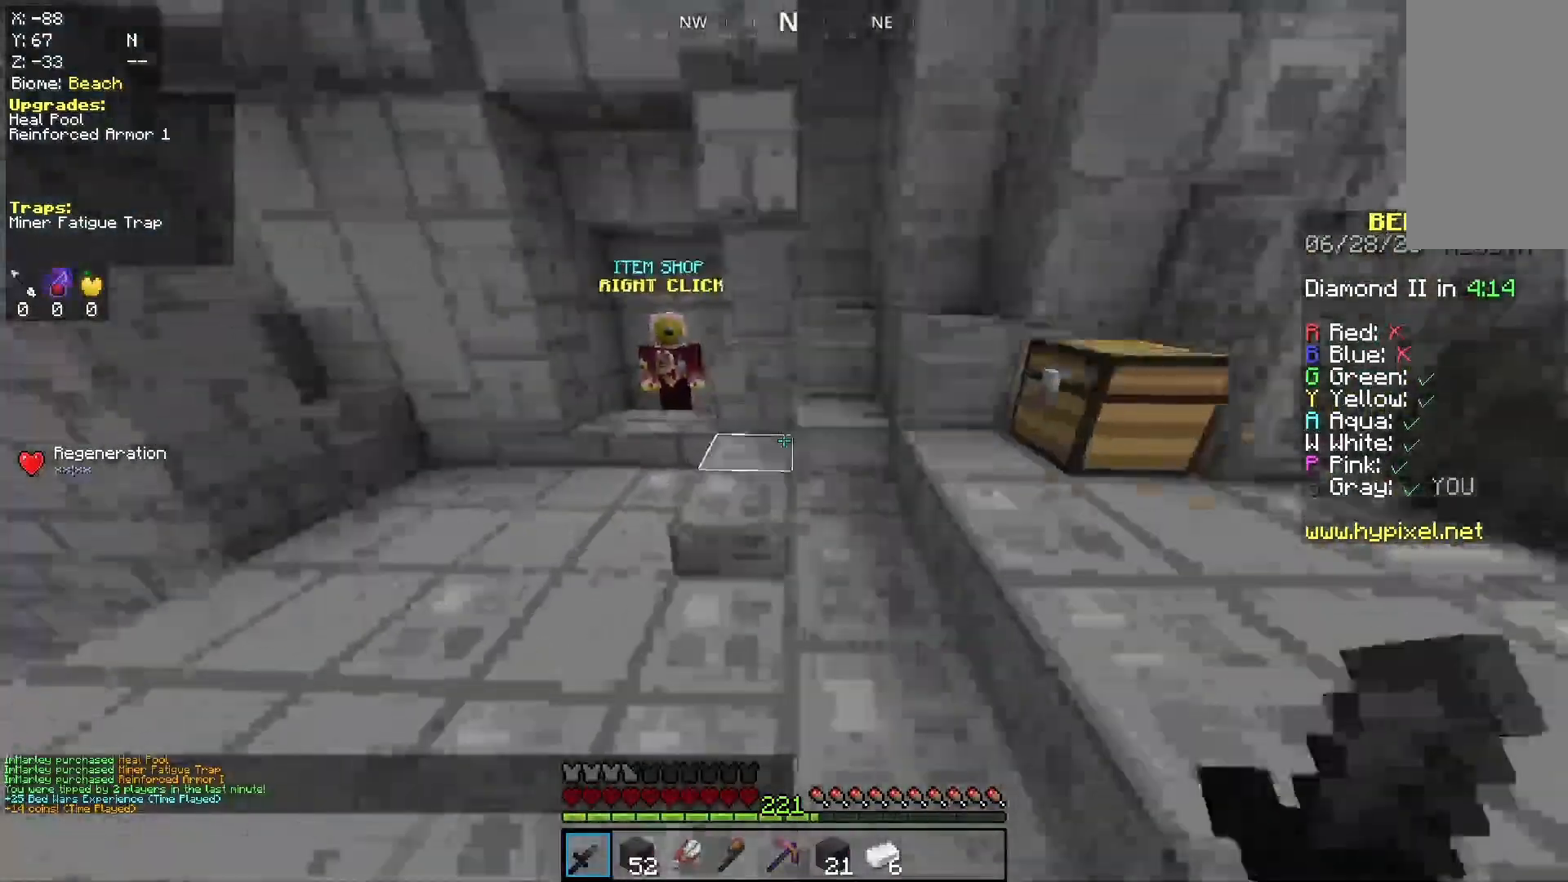
{"keys": ["w"], "mouse": [], "events": [[200, "space", "up"], [500, "a", "up"]]}
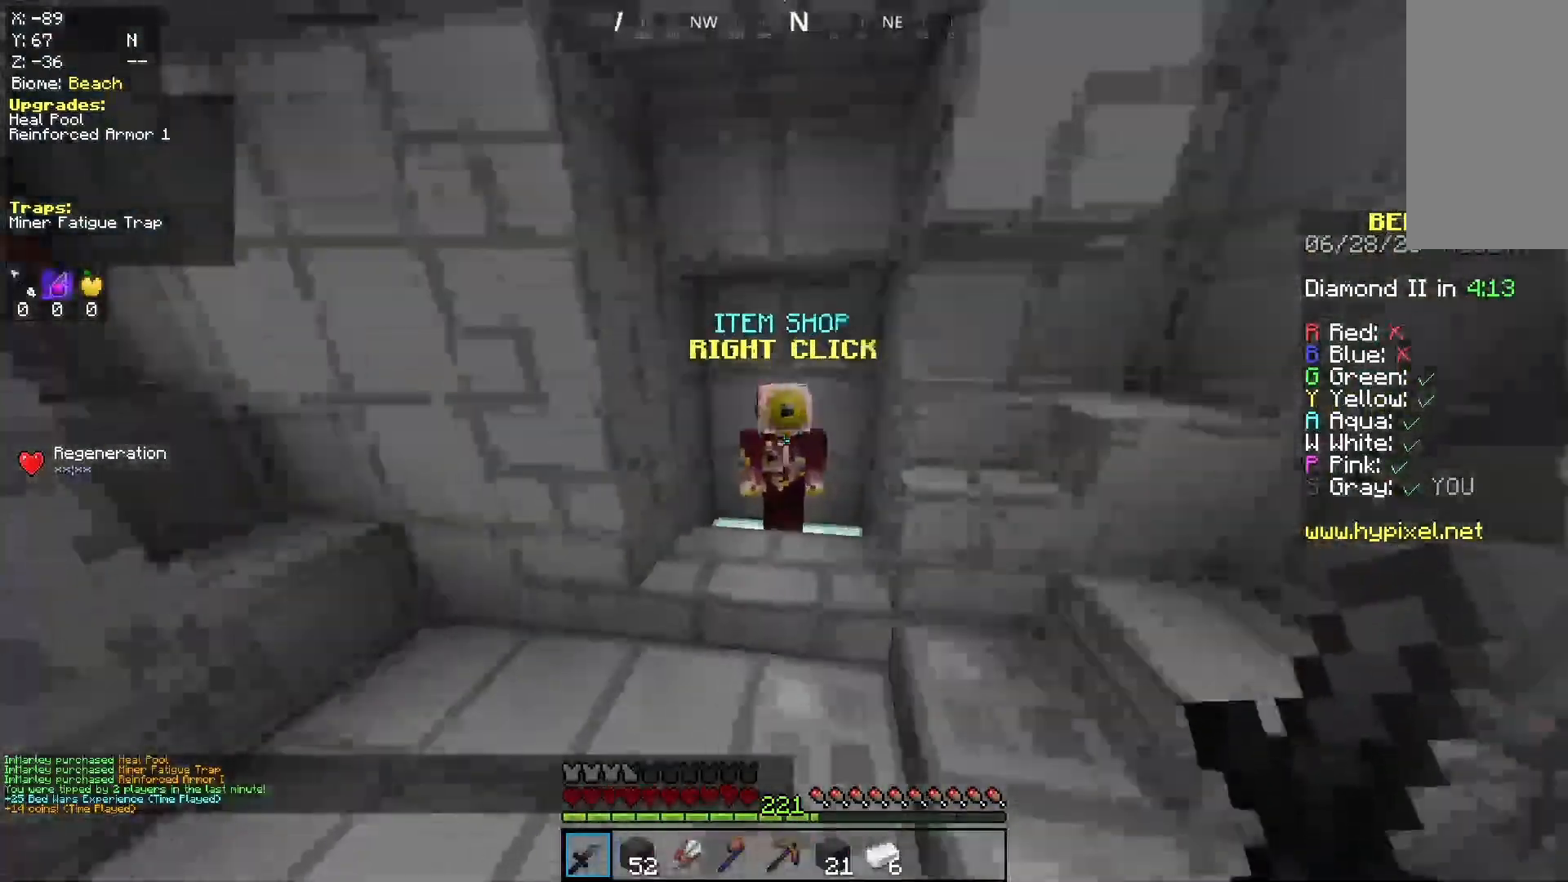
{"keys": [], "mouse": [], "events": [[33, "d", "down"], [133, "mouse_right", "down"], [233, "d", "up"], [267, "w", "up"], [300, "mouse_right", "up"]]}
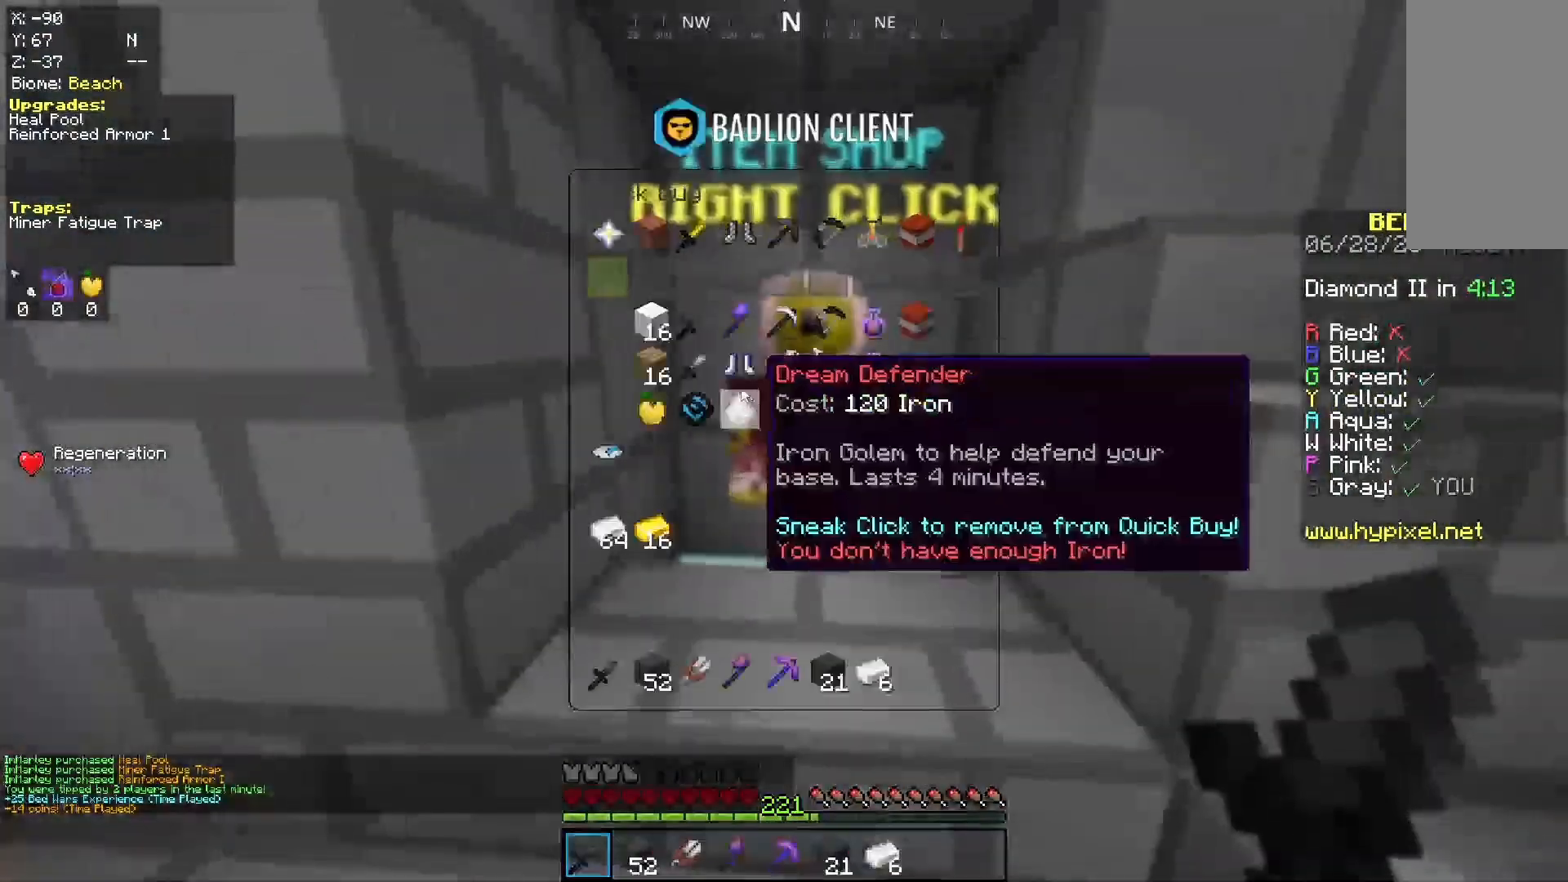
{"keys": [], "mouse": [], "events": []}
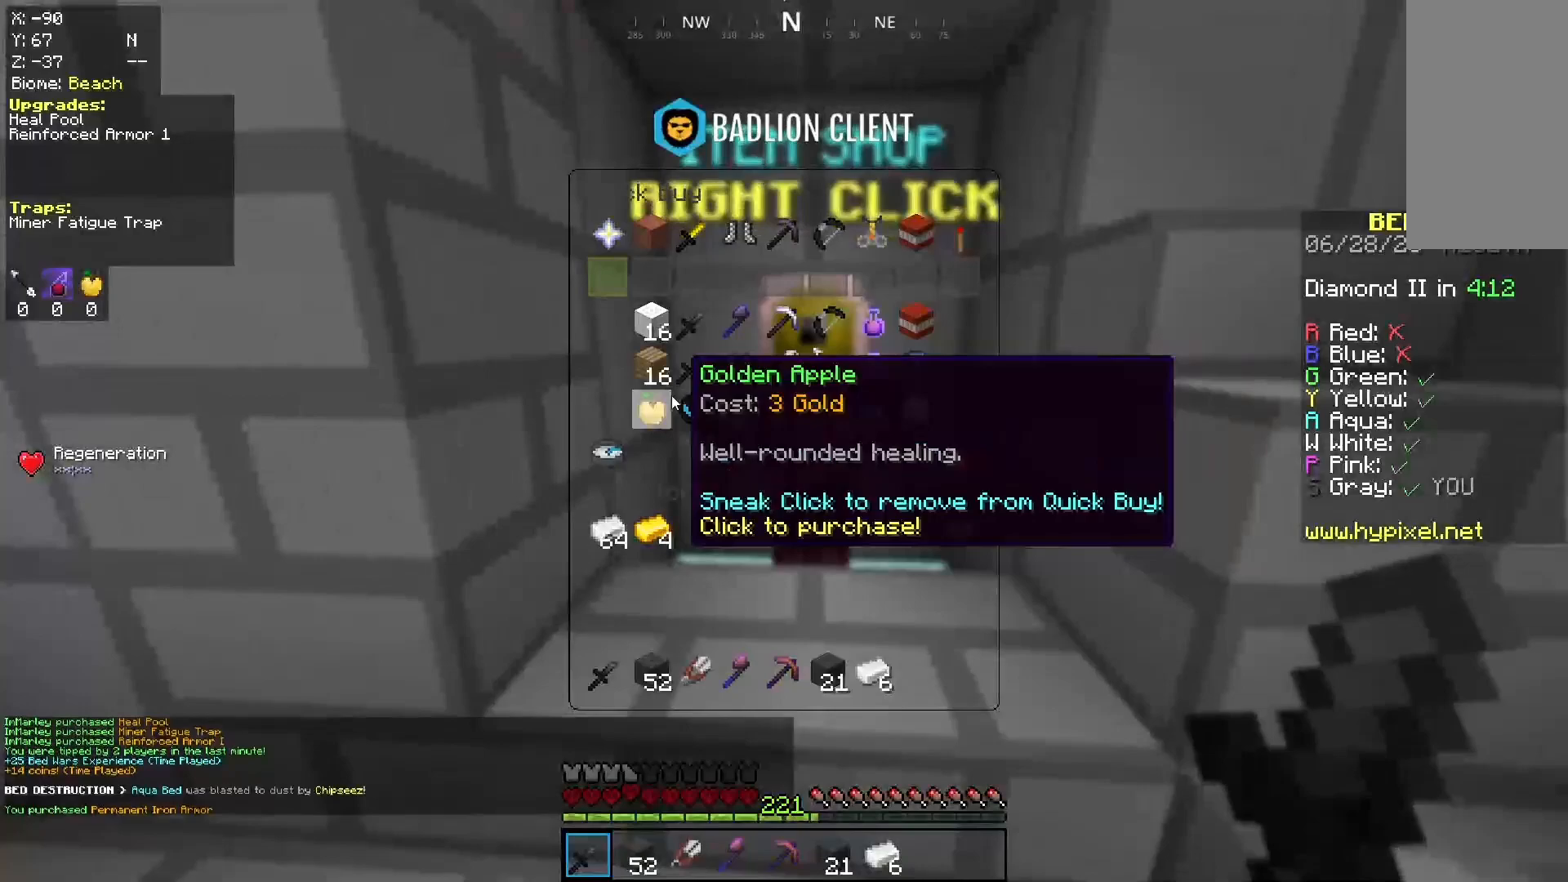
{"keys": [], "mouse": [], "events": []}
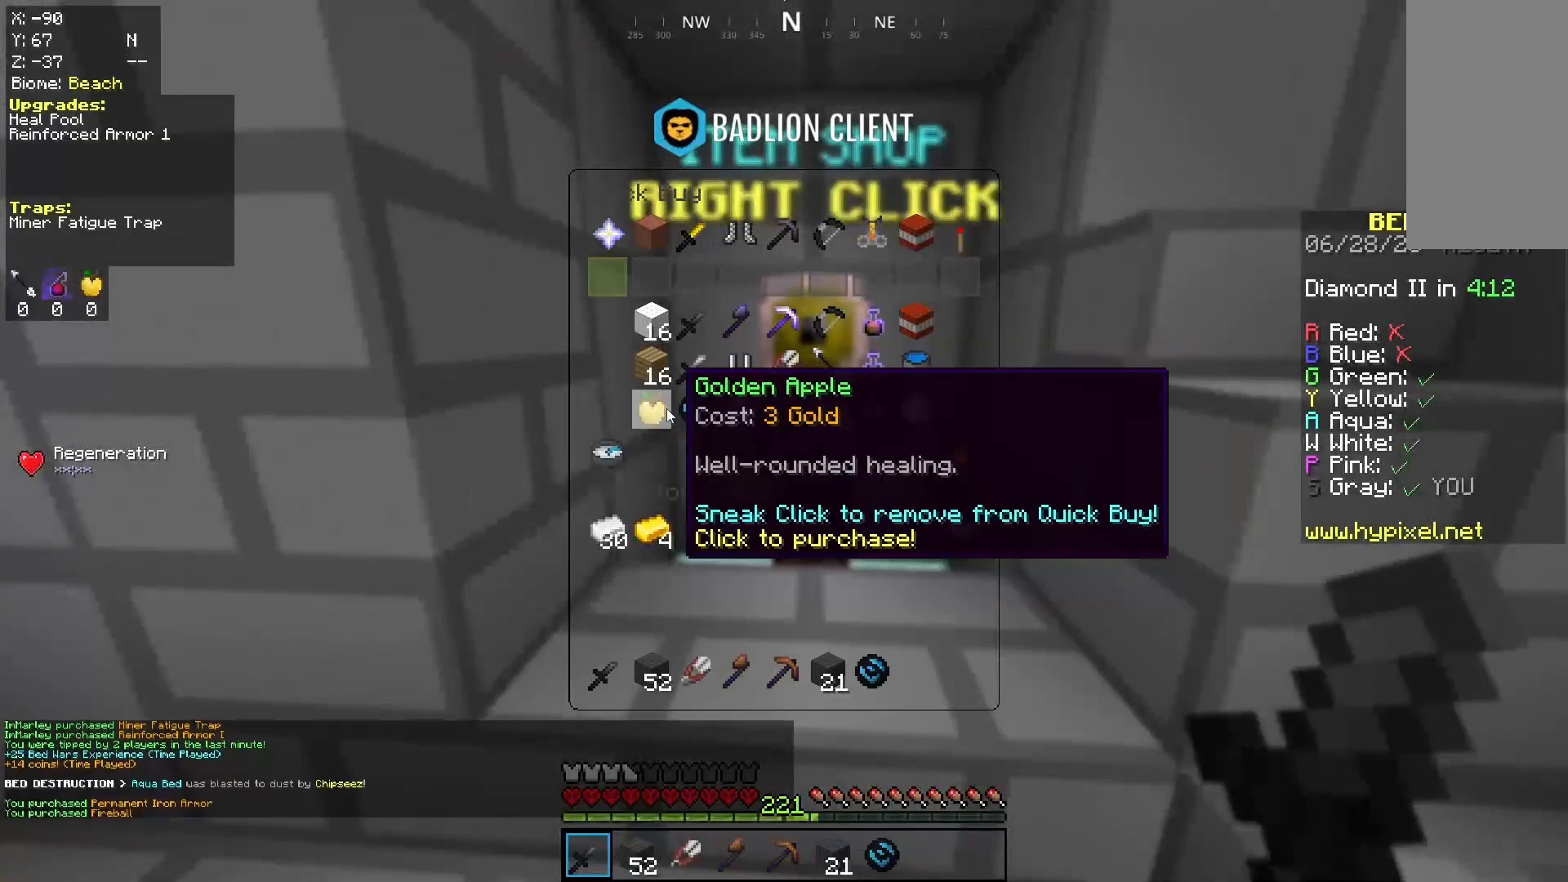
{"keys": [], "mouse": [], "events": []}
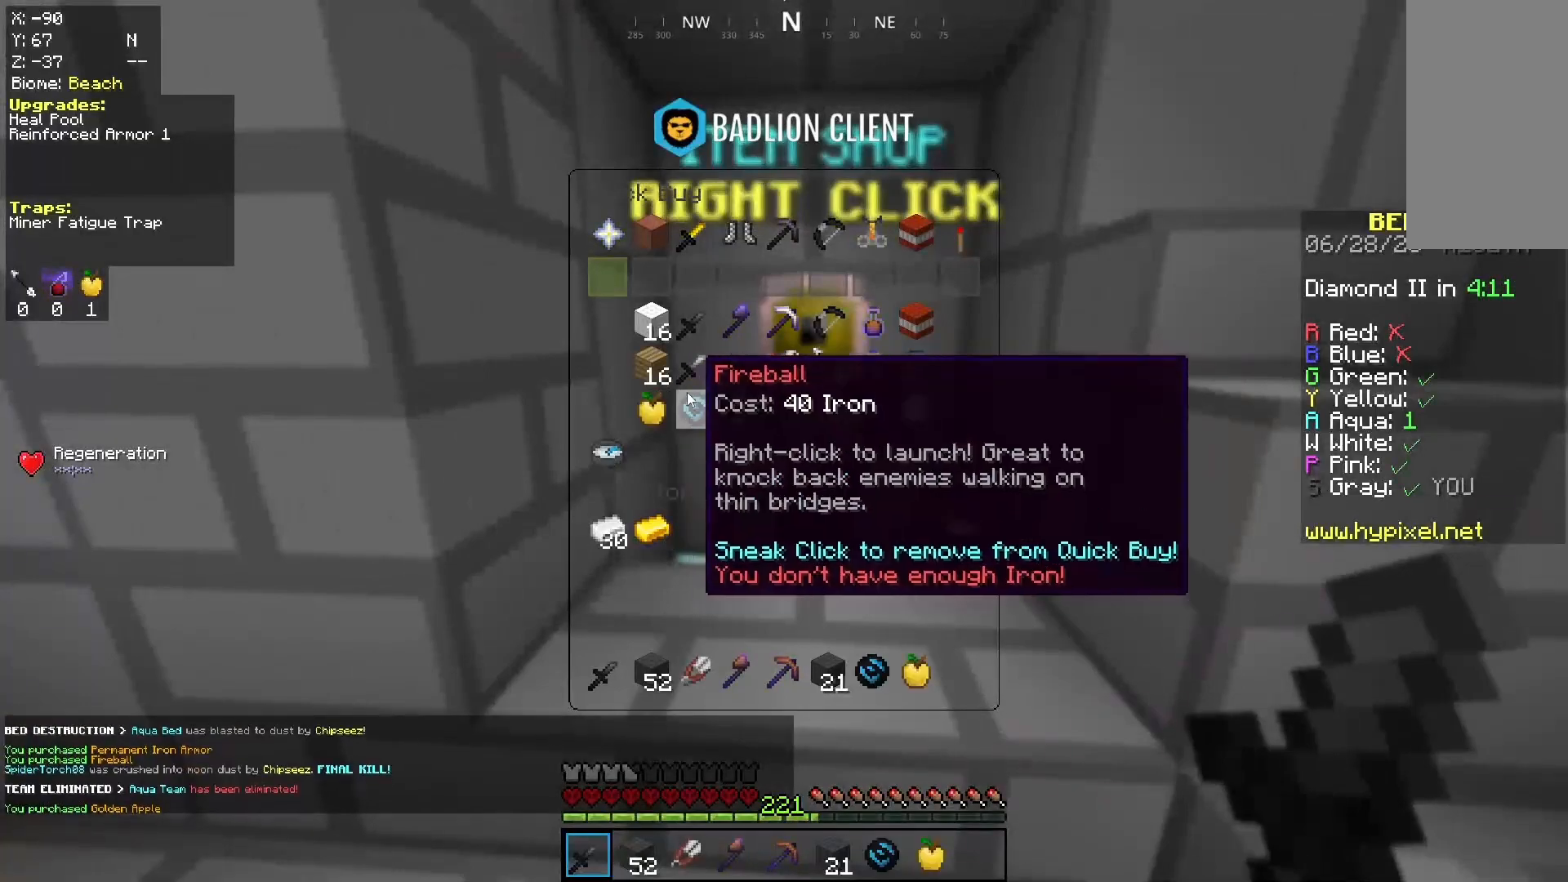
{"keys": [], "mouse": [], "events": []}
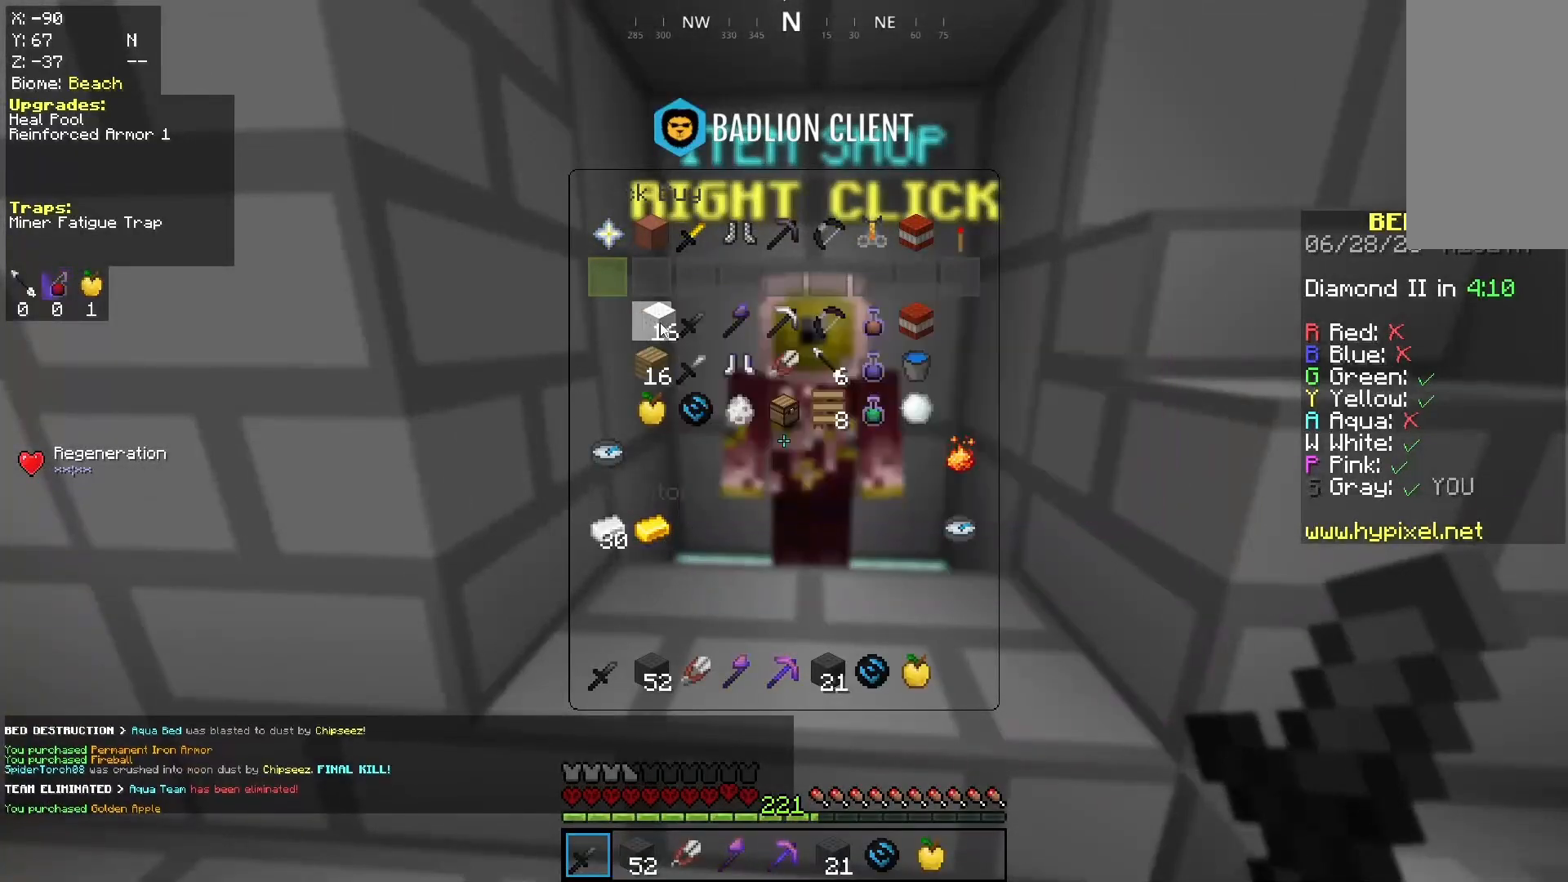
{"keys": ["w"], "mouse": [], "events": [[500, "w", "down"]]}
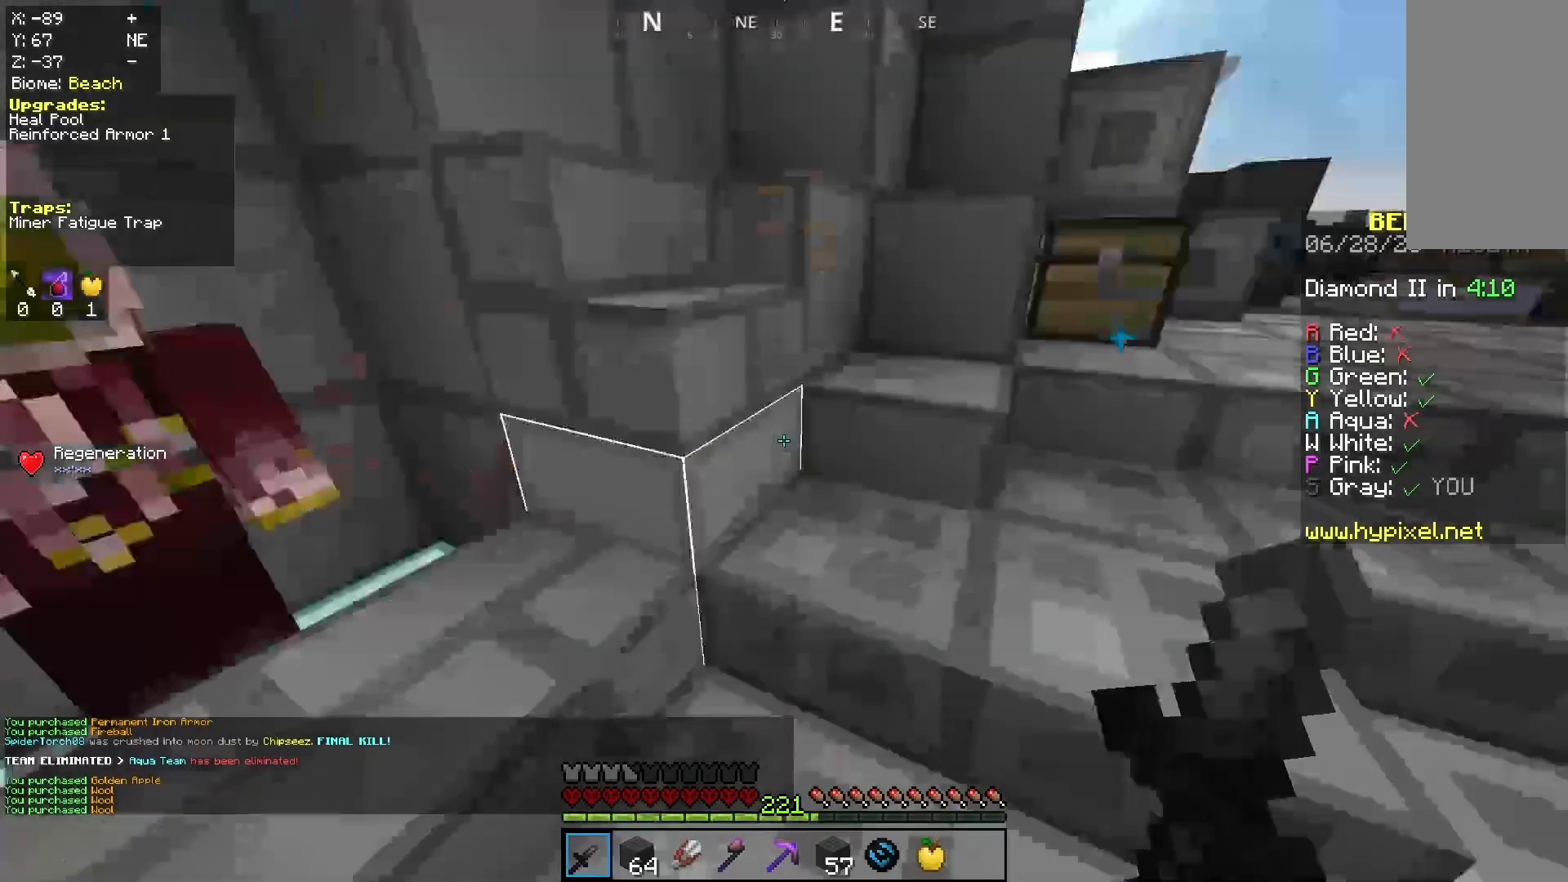
{"keys": ["w"], "mouse": [], "events": []}
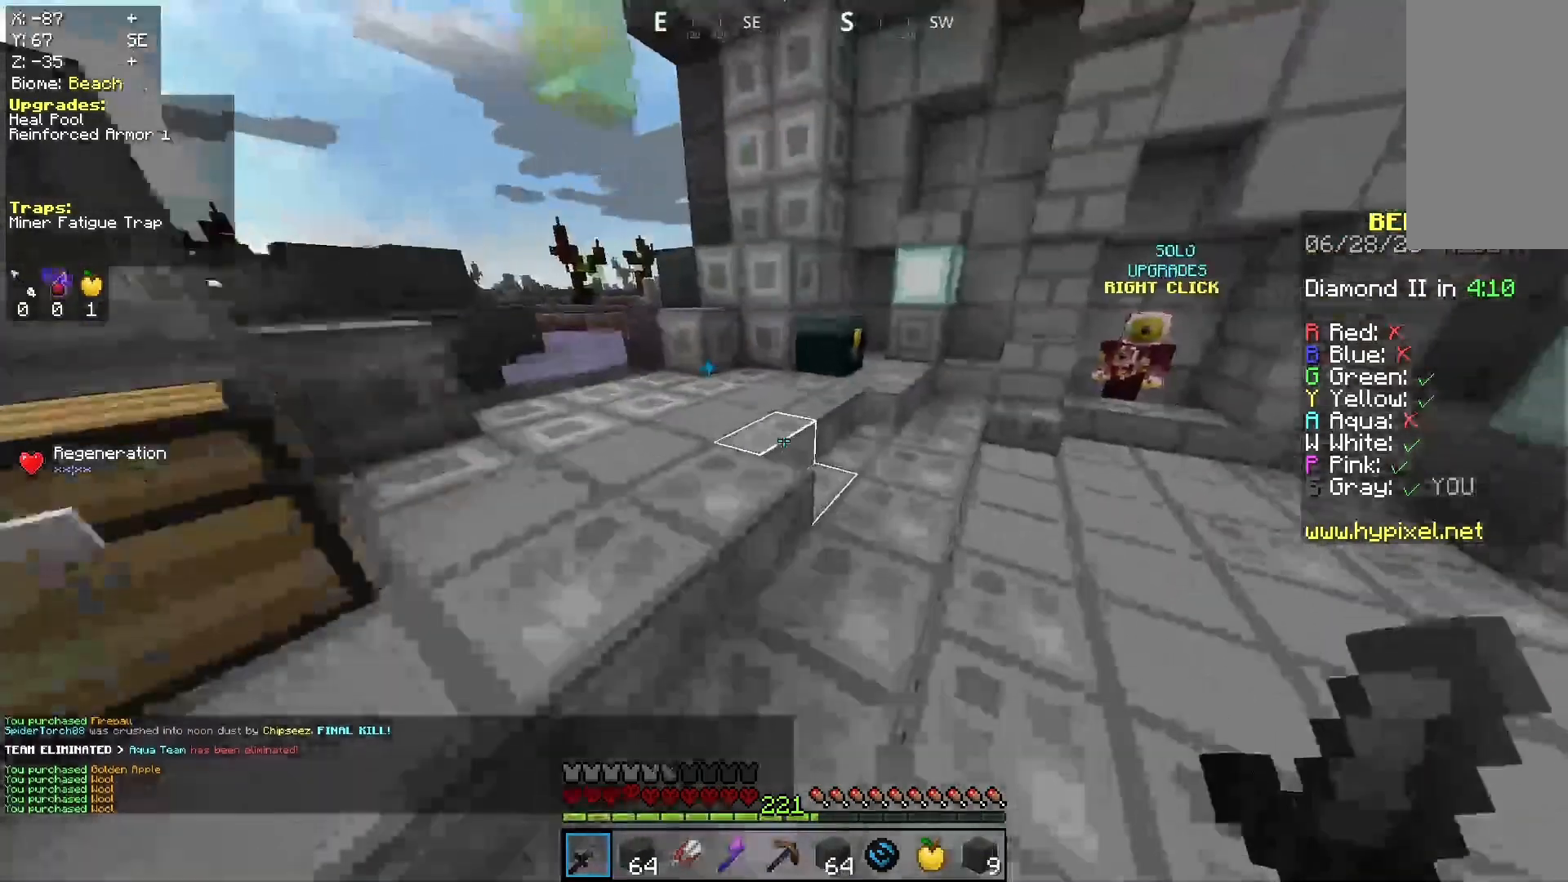
{"keys": ["space", "w"], "mouse": [], "events": [[300, "a", "down"], [333, "mouse_right", "down"], [367, "space", "down"], [467, "mouse_right", "up"], [500, "a", "up"]]}
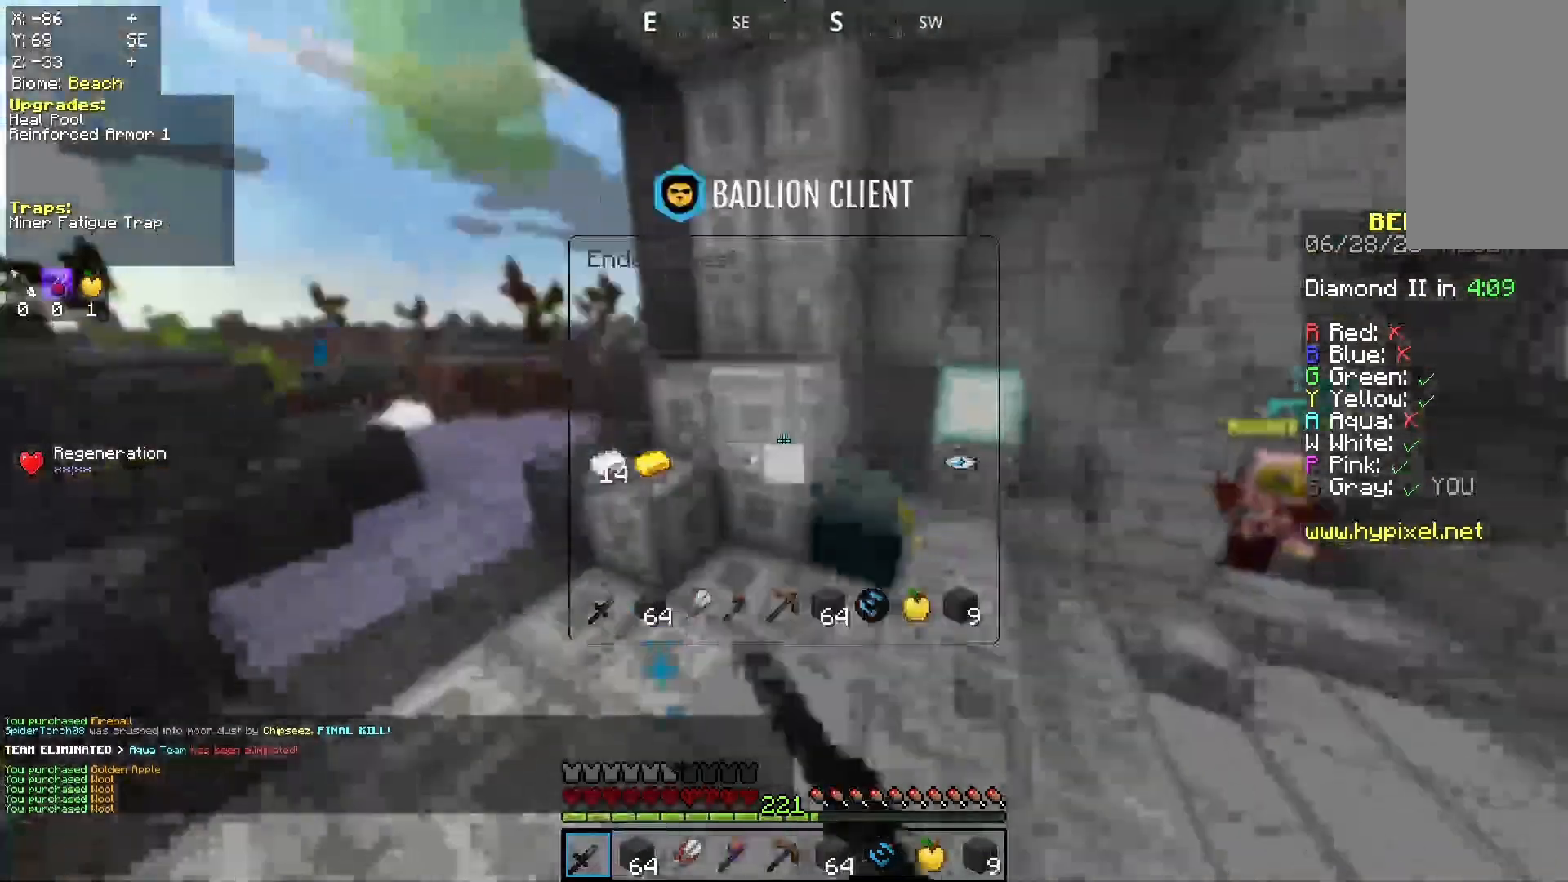
{"keys": [], "mouse": [], "events": [[33, "space", "up"], [33, "w", "up"]]}
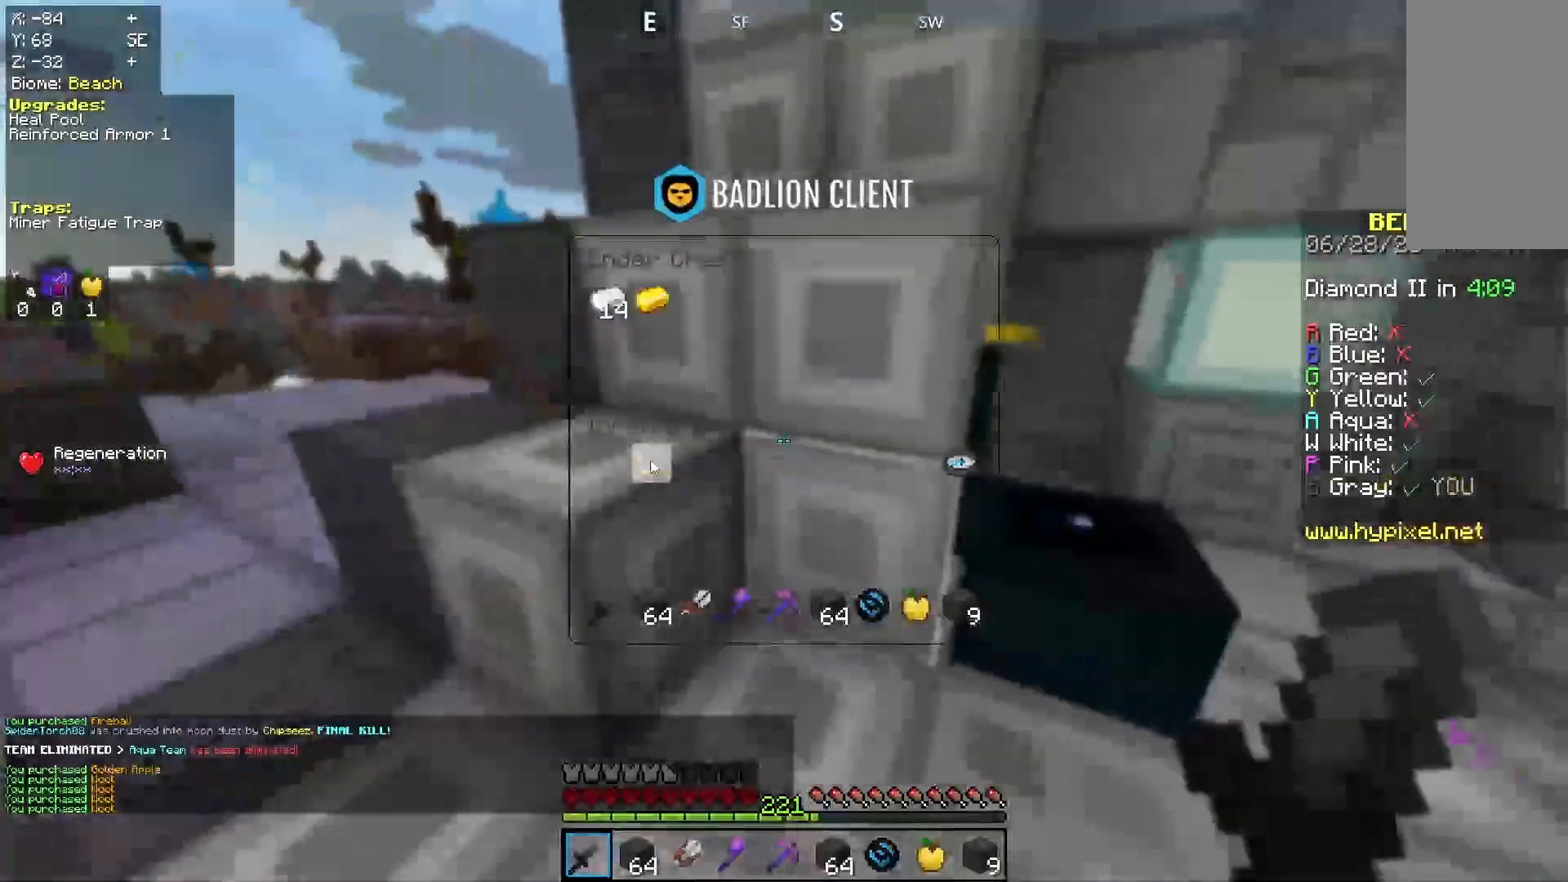
{"keys": ["w"], "mouse": [], "events": [[167, "a", "down"], [167, "w", "down"], [433, "a", "up"]]}